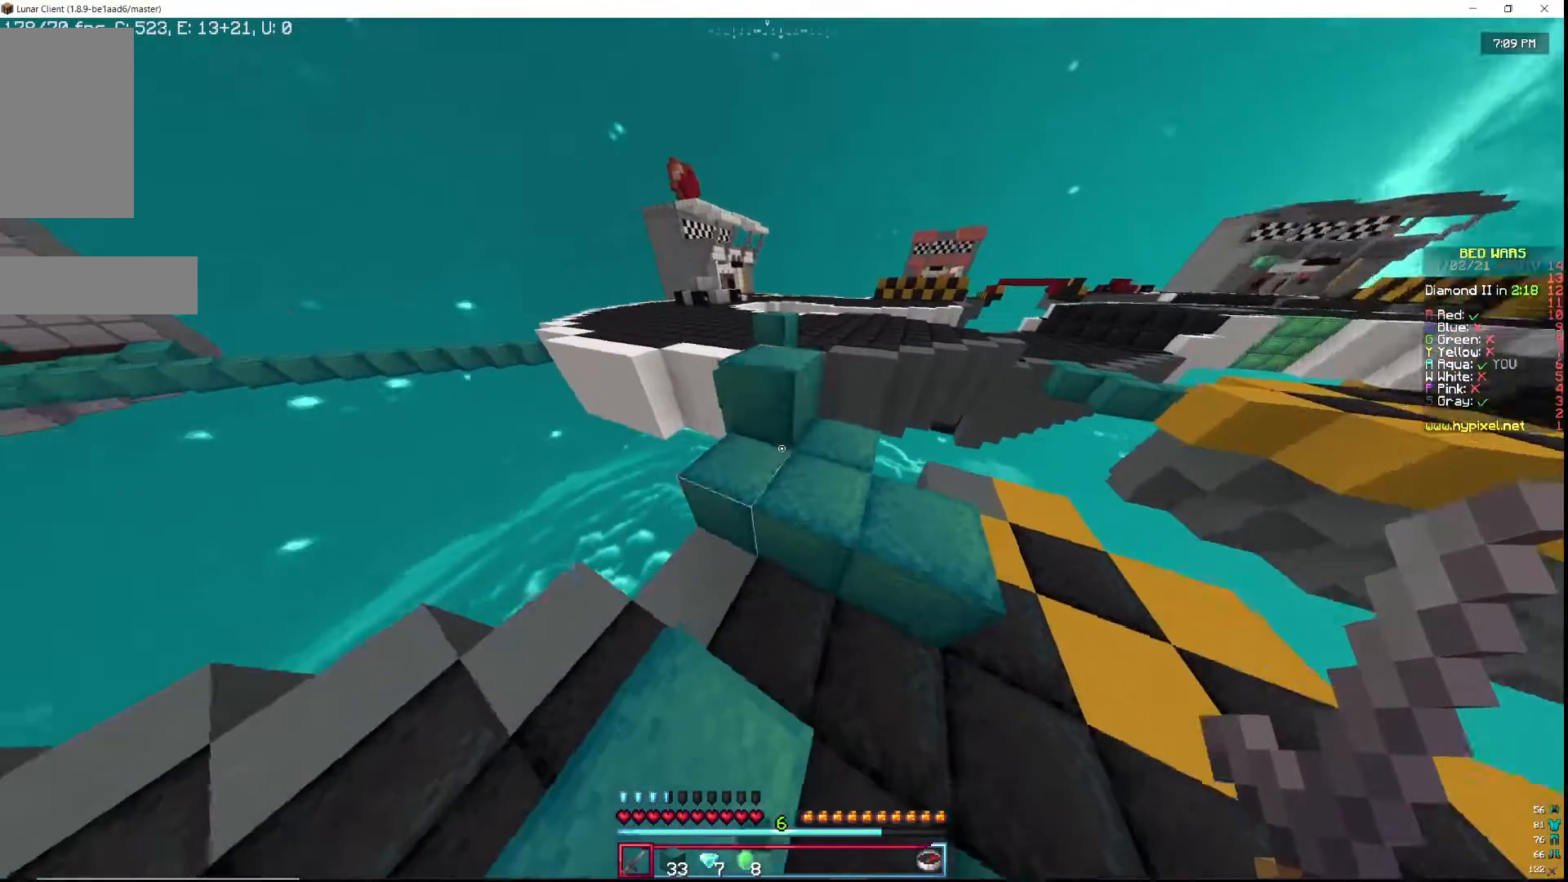
Gameplay with keyboard and mouse; each line is a JSON object with the keys and mouse buttons held at the frame after it. "events" lists presses ("down") and releases ("up") of "a", "d", "s", "w", "mouse_left" and "mouse_right" between this image and that frame as [ms after this image, input, new state], when the widget could be followed in between. "mouse_left", "mouse_right" = the "left", "right" buttons of the "mouse" list. No other keys are recorded. Fast repeated clicks can show as one long hold. Mouse movement is not recorded.
{"keys": ["a", "w"], "mouse": [], "events": [[117, "a", "down"], [150, "a", "up"], [383, "a", "down"]]}
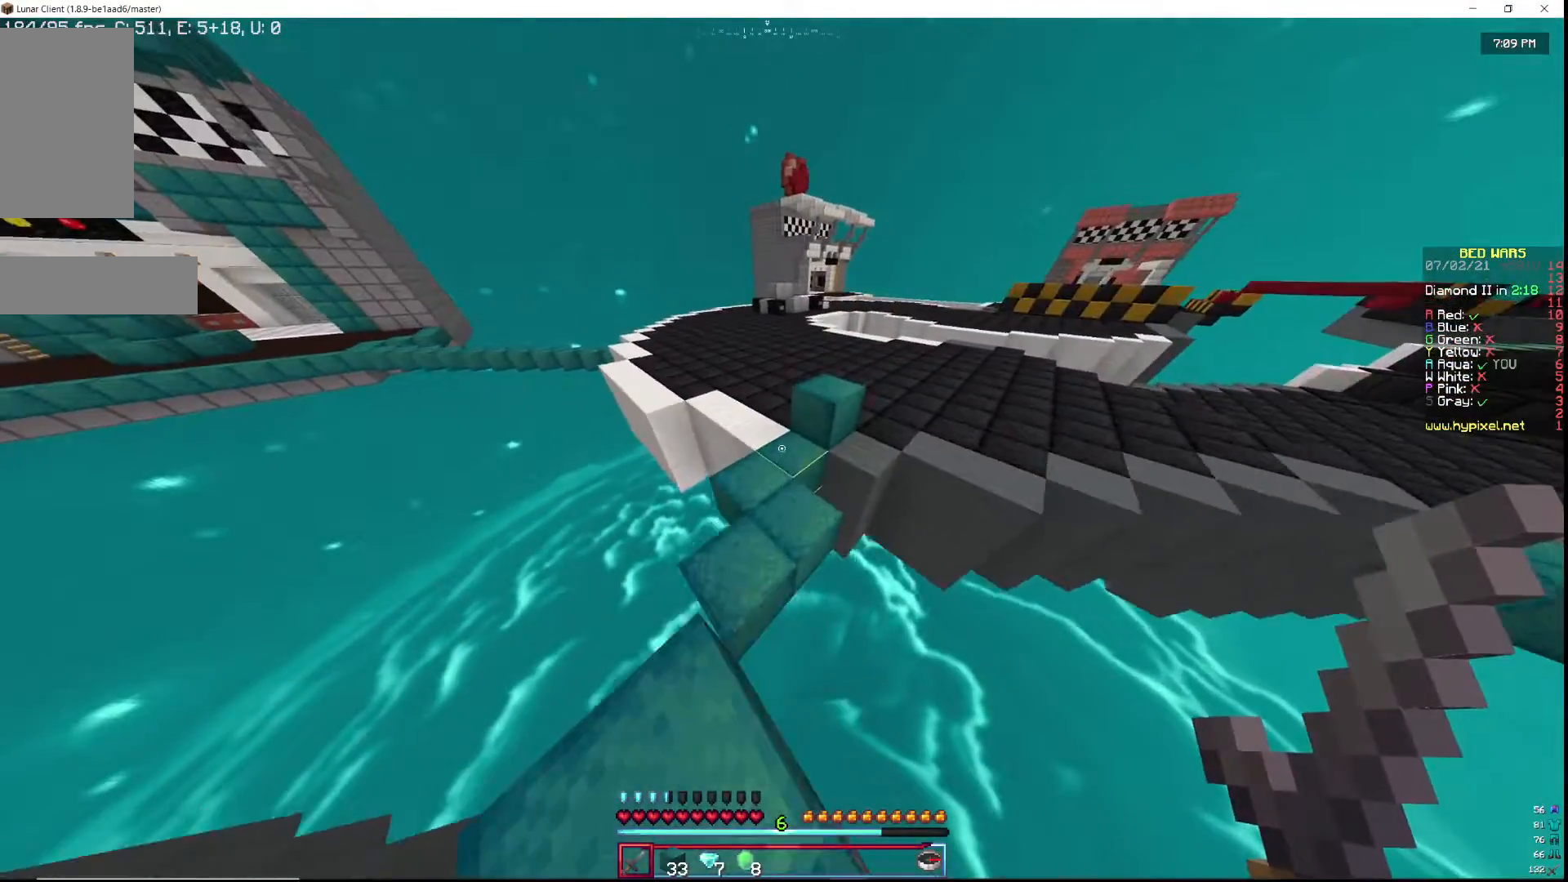
{"keys": ["w"], "mouse": [], "events": [[33, "a", "up"], [233, "a", "down"], [400, "a", "up"]]}
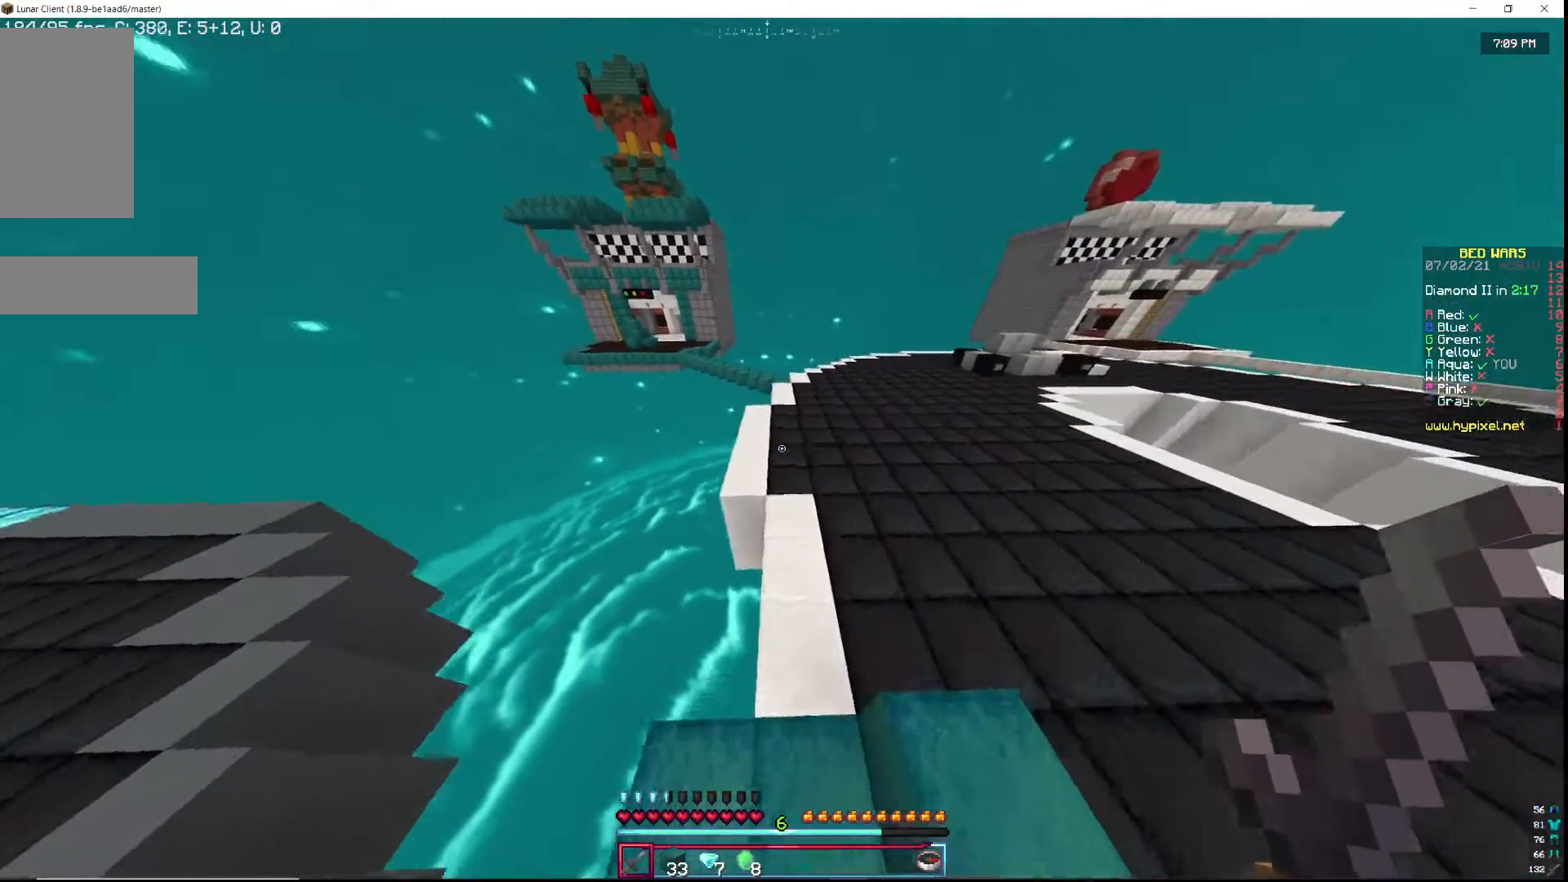
{"keys": ["w"], "mouse": [], "events": []}
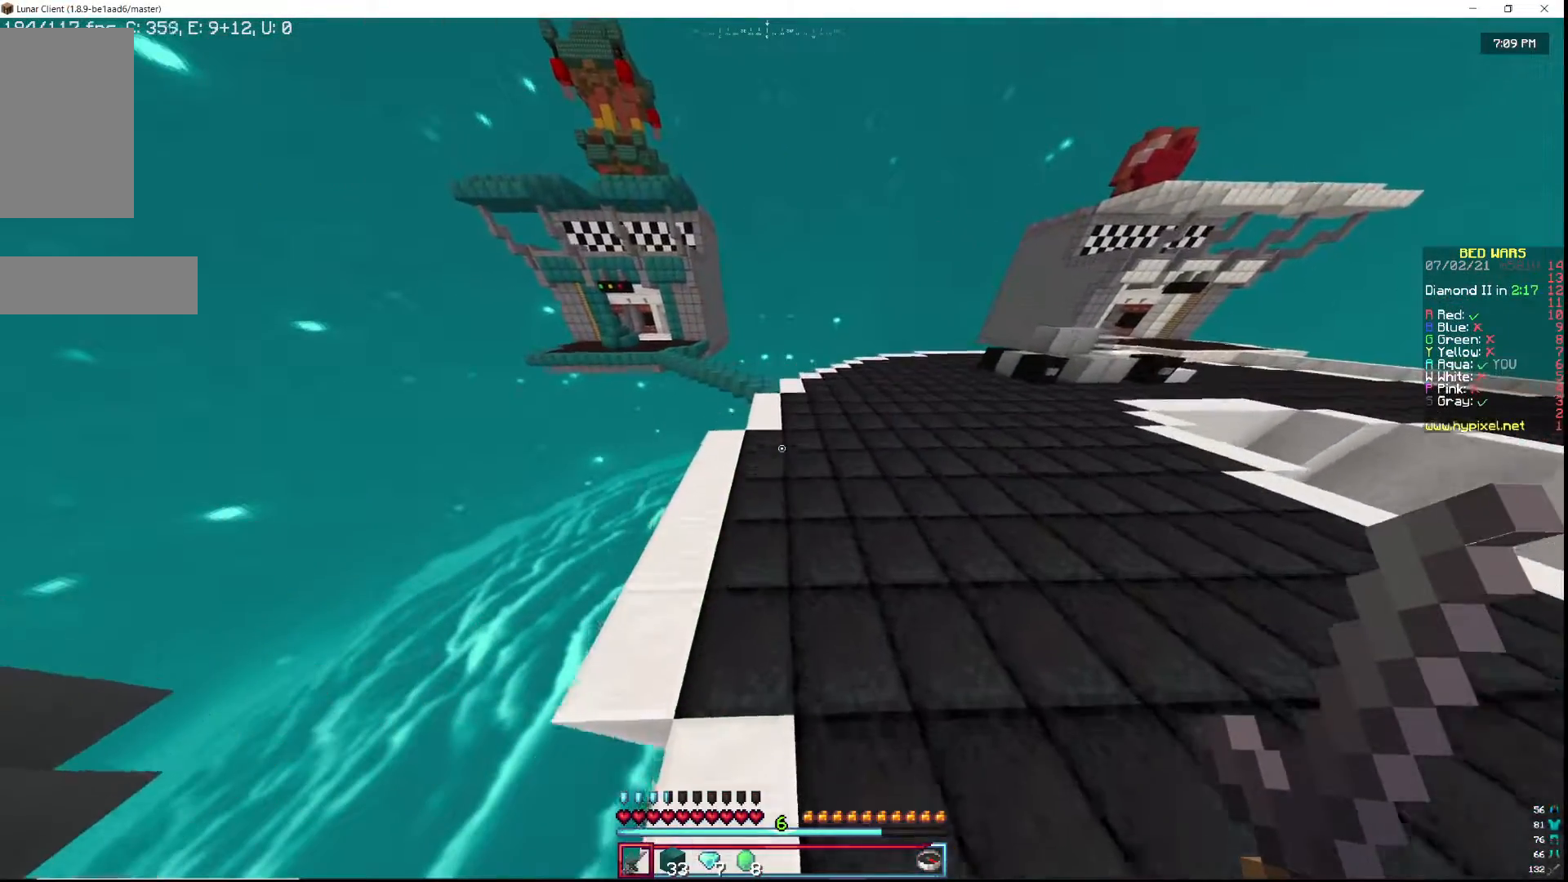
{"keys": ["w"], "mouse": [], "events": []}
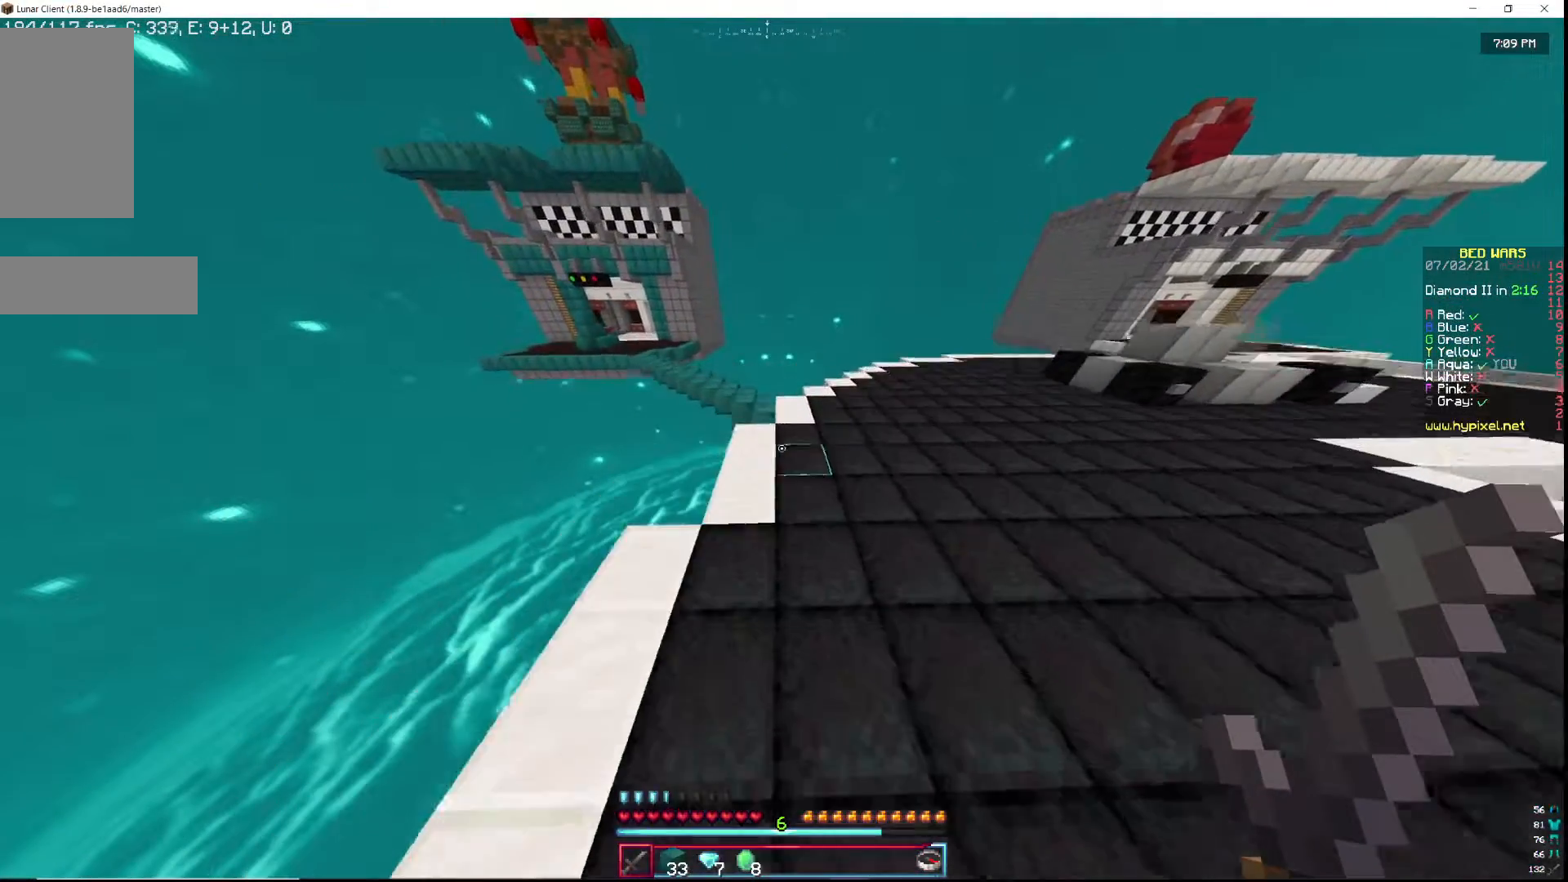
{"keys": ["d", "w"], "mouse": [], "events": [[133, "d", "down"]]}
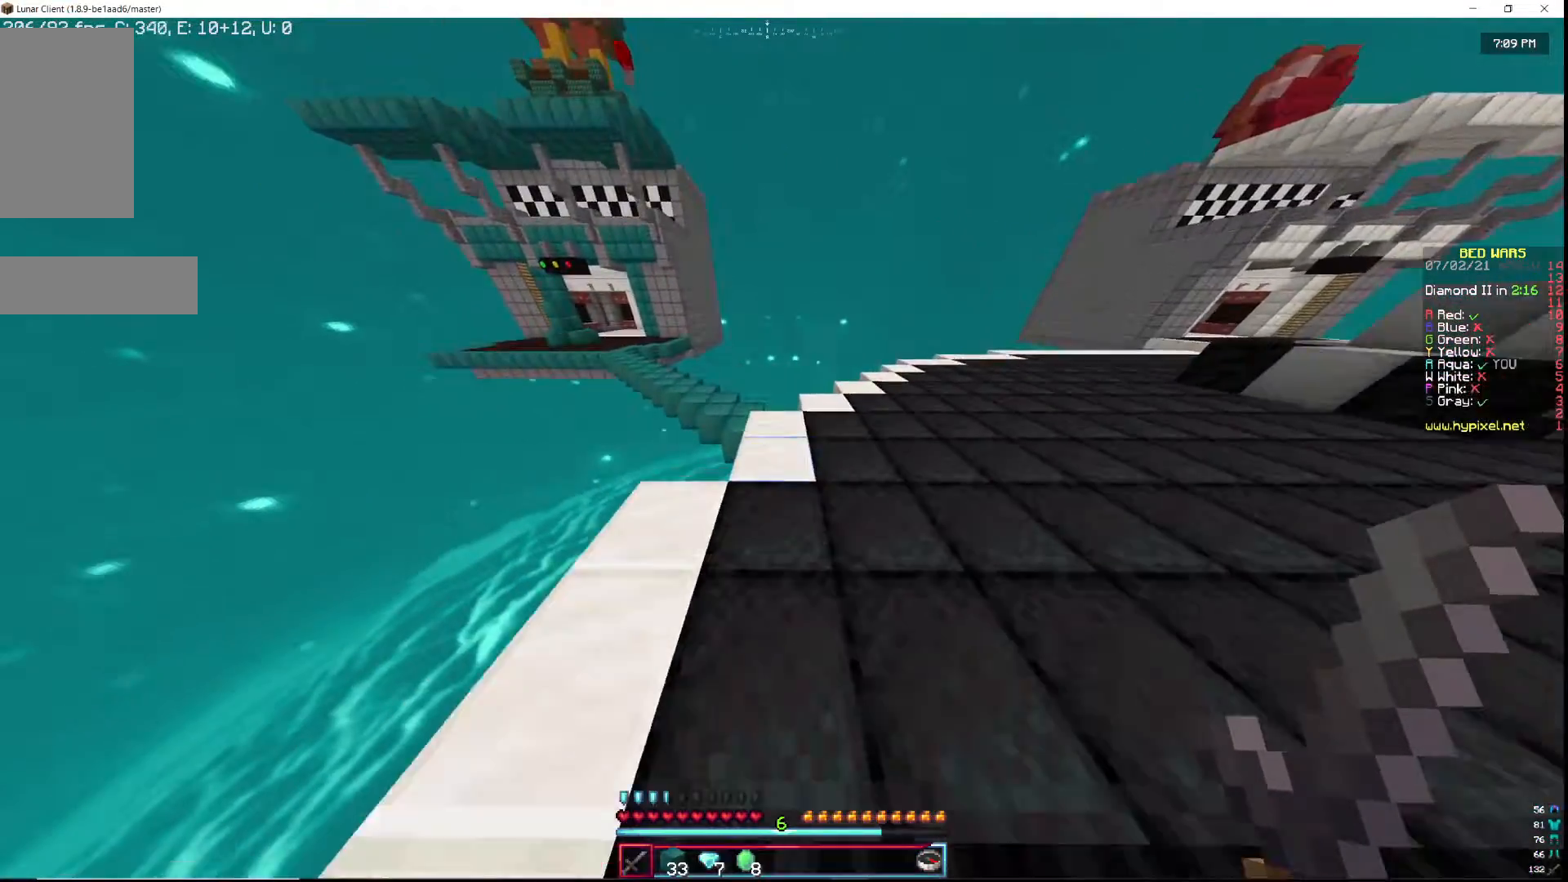
{"keys": ["w"], "mouse": [], "events": [[417, "d", "up"]]}
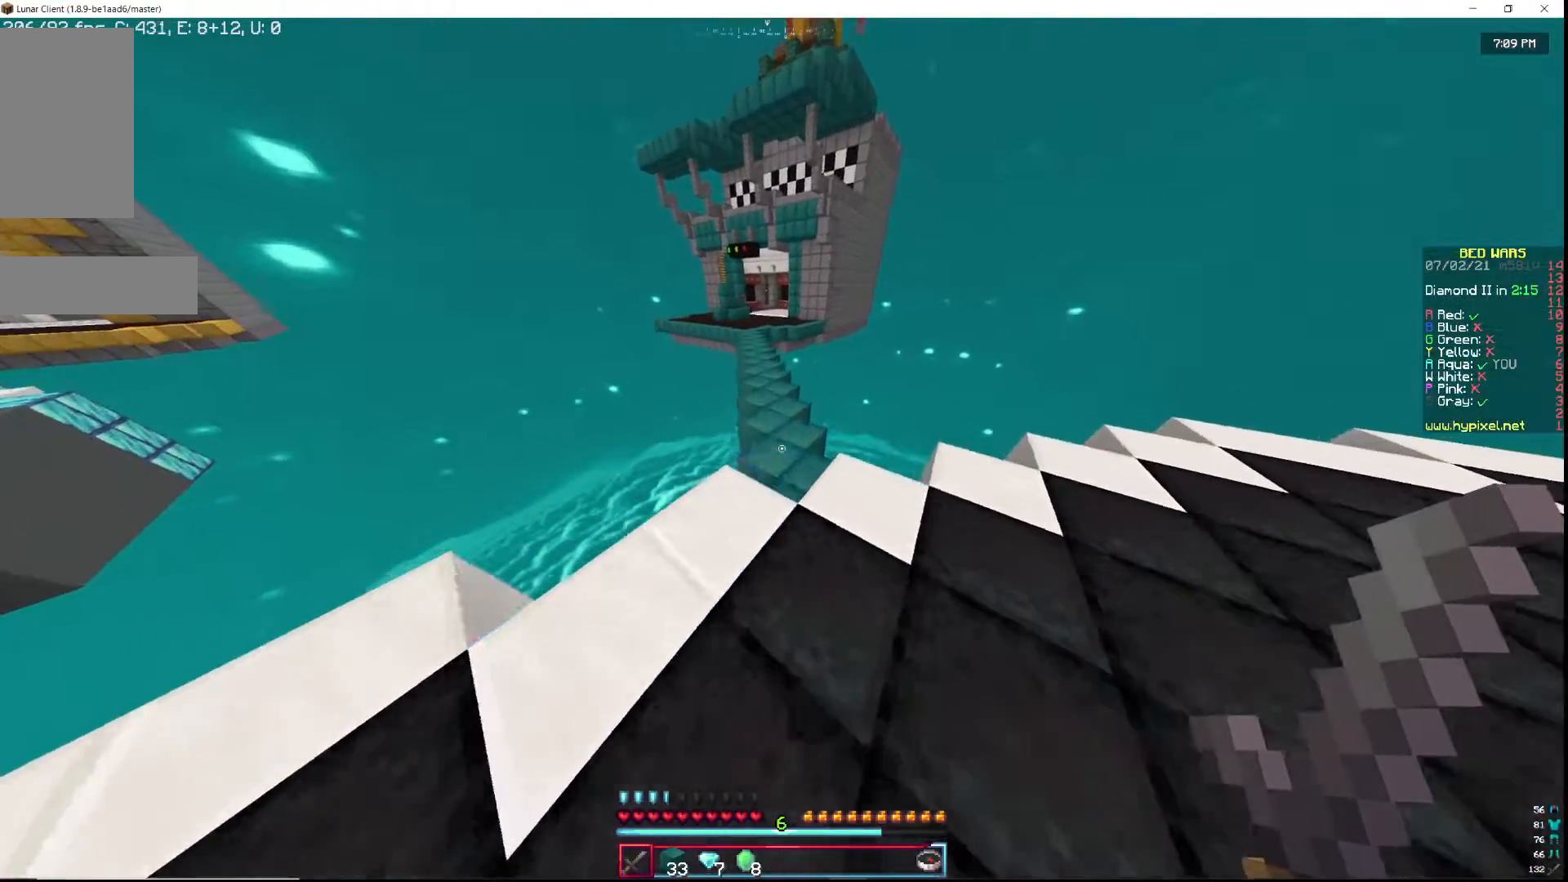
{"keys": ["w"], "mouse": [], "events": []}
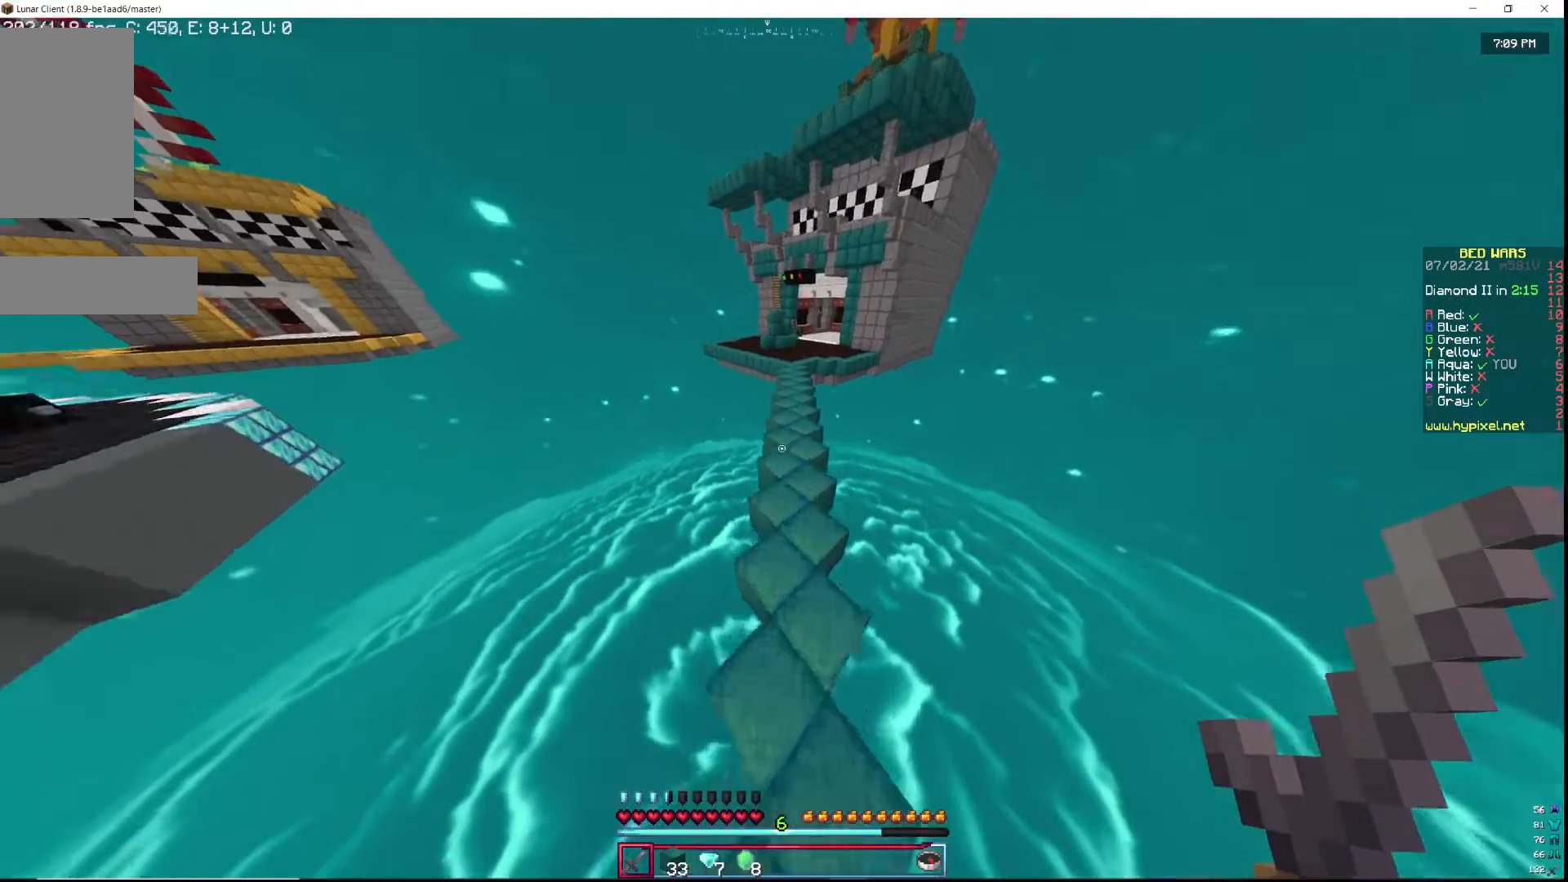
{"keys": ["w"], "mouse": [], "events": []}
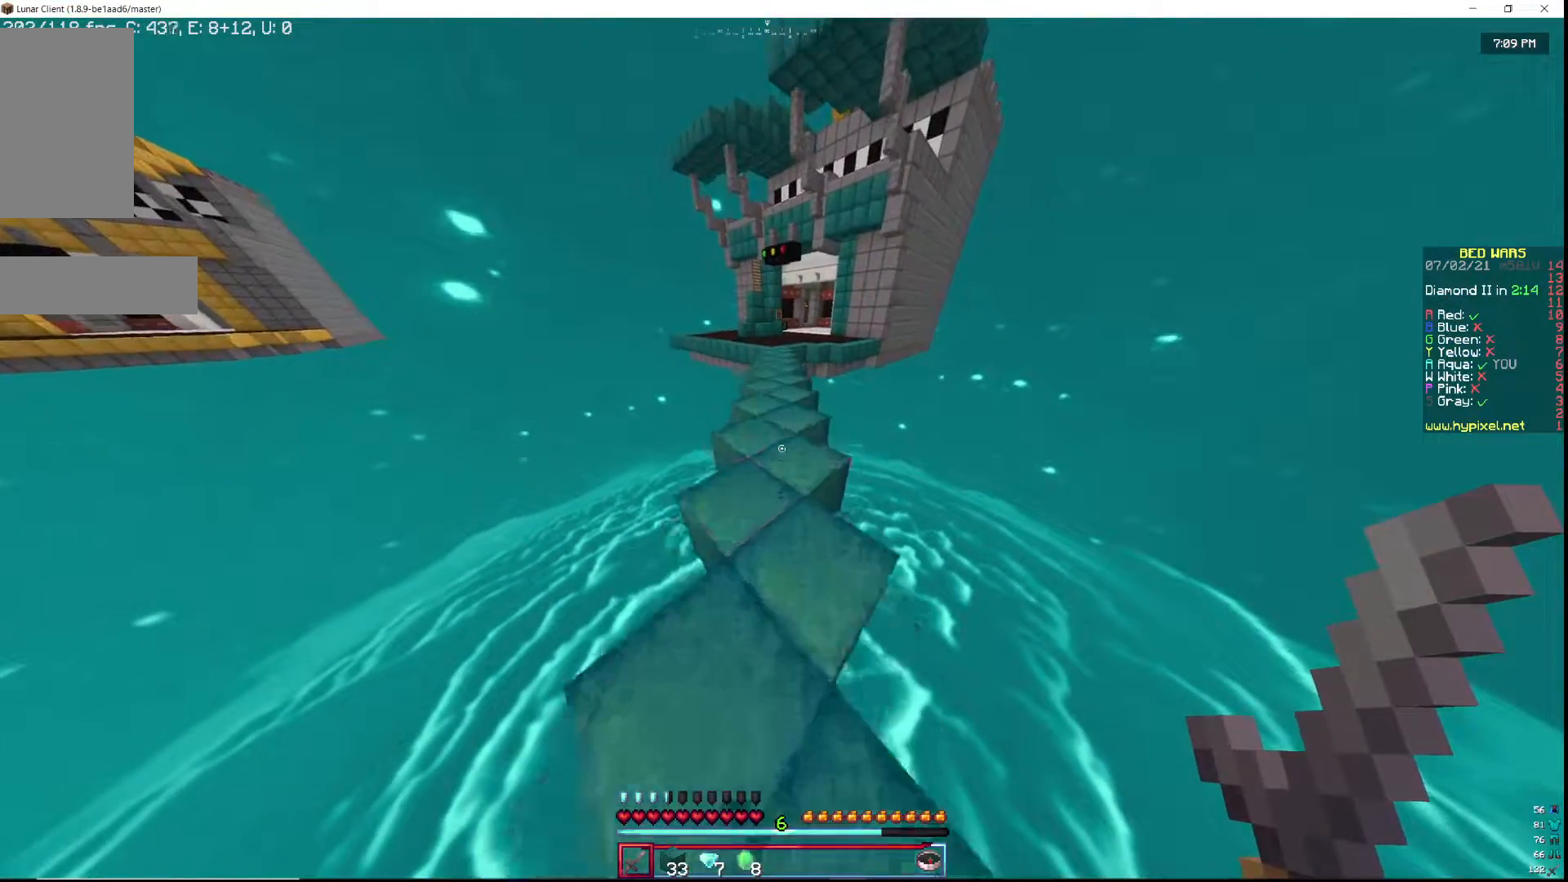
{"keys": ["w"], "mouse": [], "events": []}
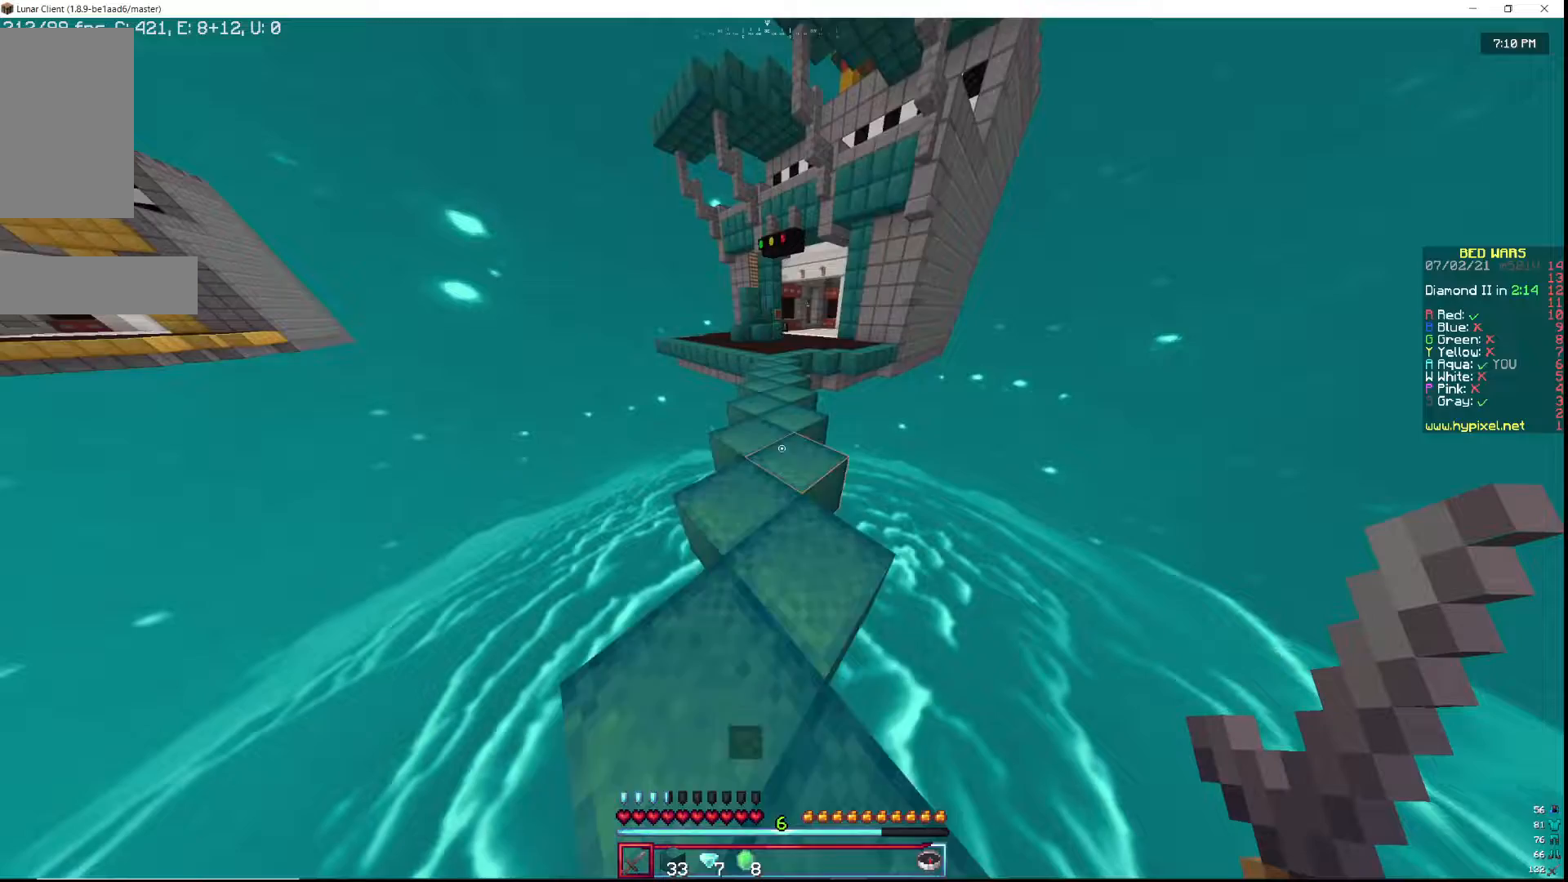
{"keys": ["w"], "mouse": [], "events": []}
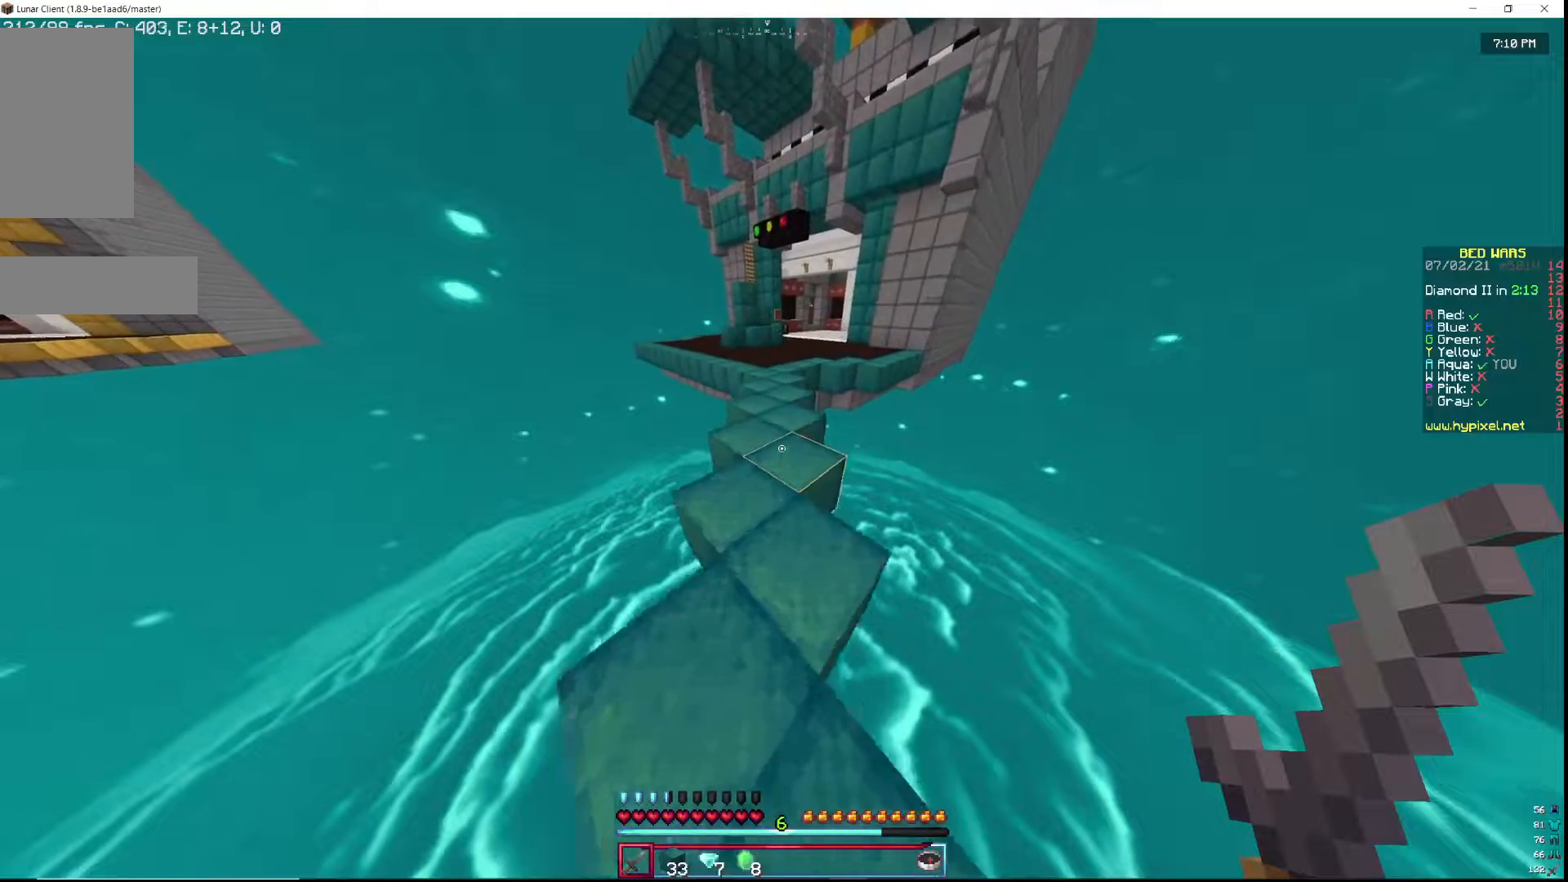
{"keys": ["w"], "mouse": ["left"], "events": [[333, "mouse_left", "down"], [433, "mouse_left", "up"], [483, "mouse_left", "down"]]}
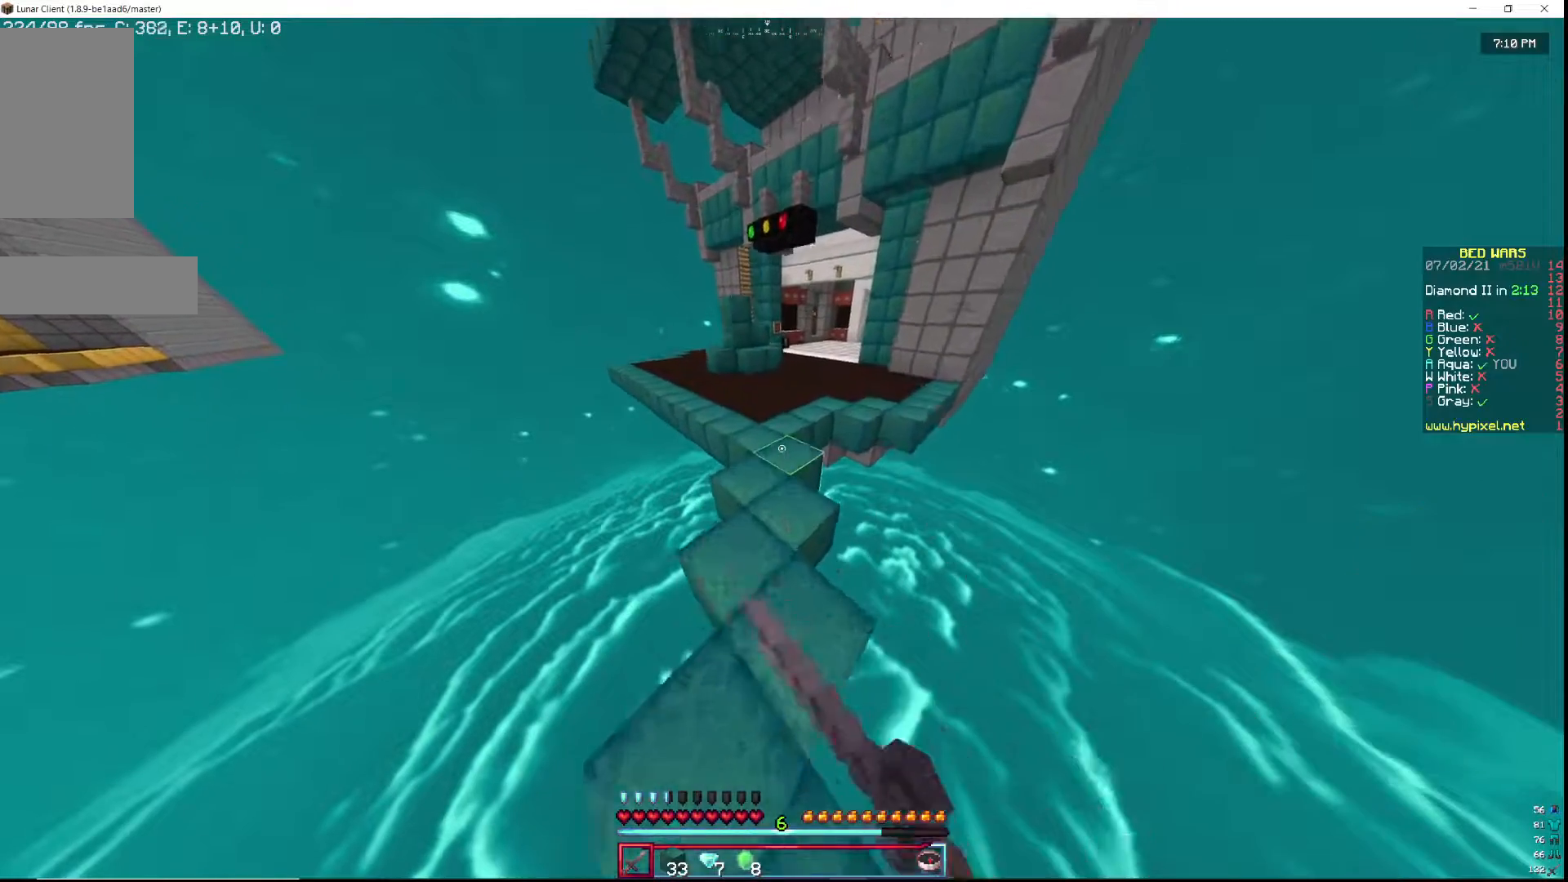
{"keys": ["w"], "mouse": ["left"], "events": [[83, "mouse_left", "up"], [183, "mouse_left", "down"], [250, "mouse_left", "up"], [333, "mouse_left", "down"]]}
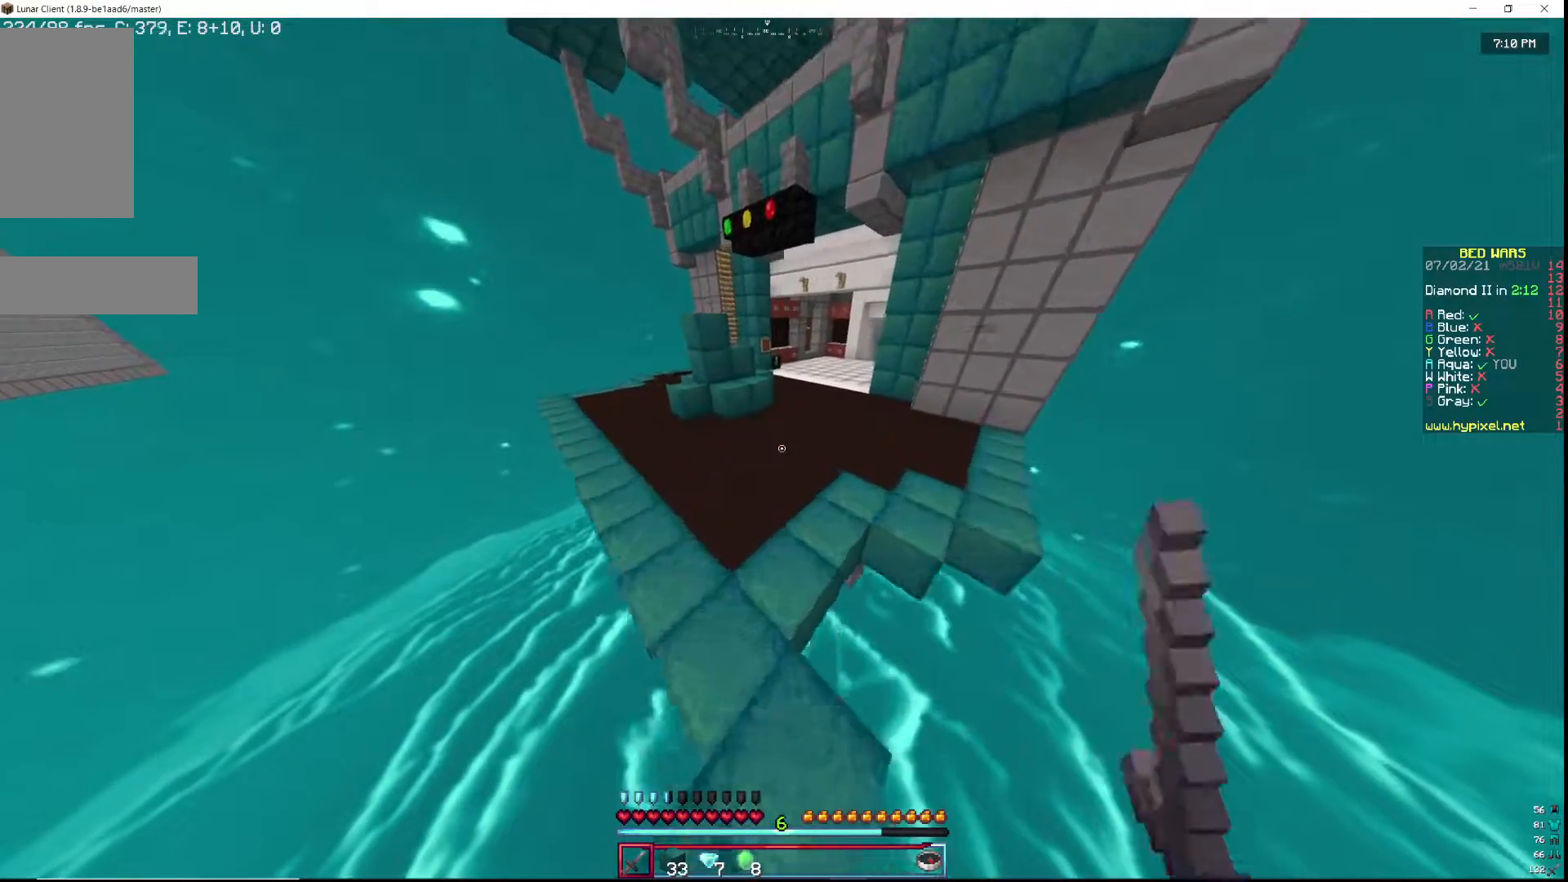
{"keys": ["w"], "mouse": ["left"], "events": [[233, "mouse_left", "up"], [283, "mouse_left", "down"], [383, "mouse_left", "up"], [433, "mouse_left", "down"]]}
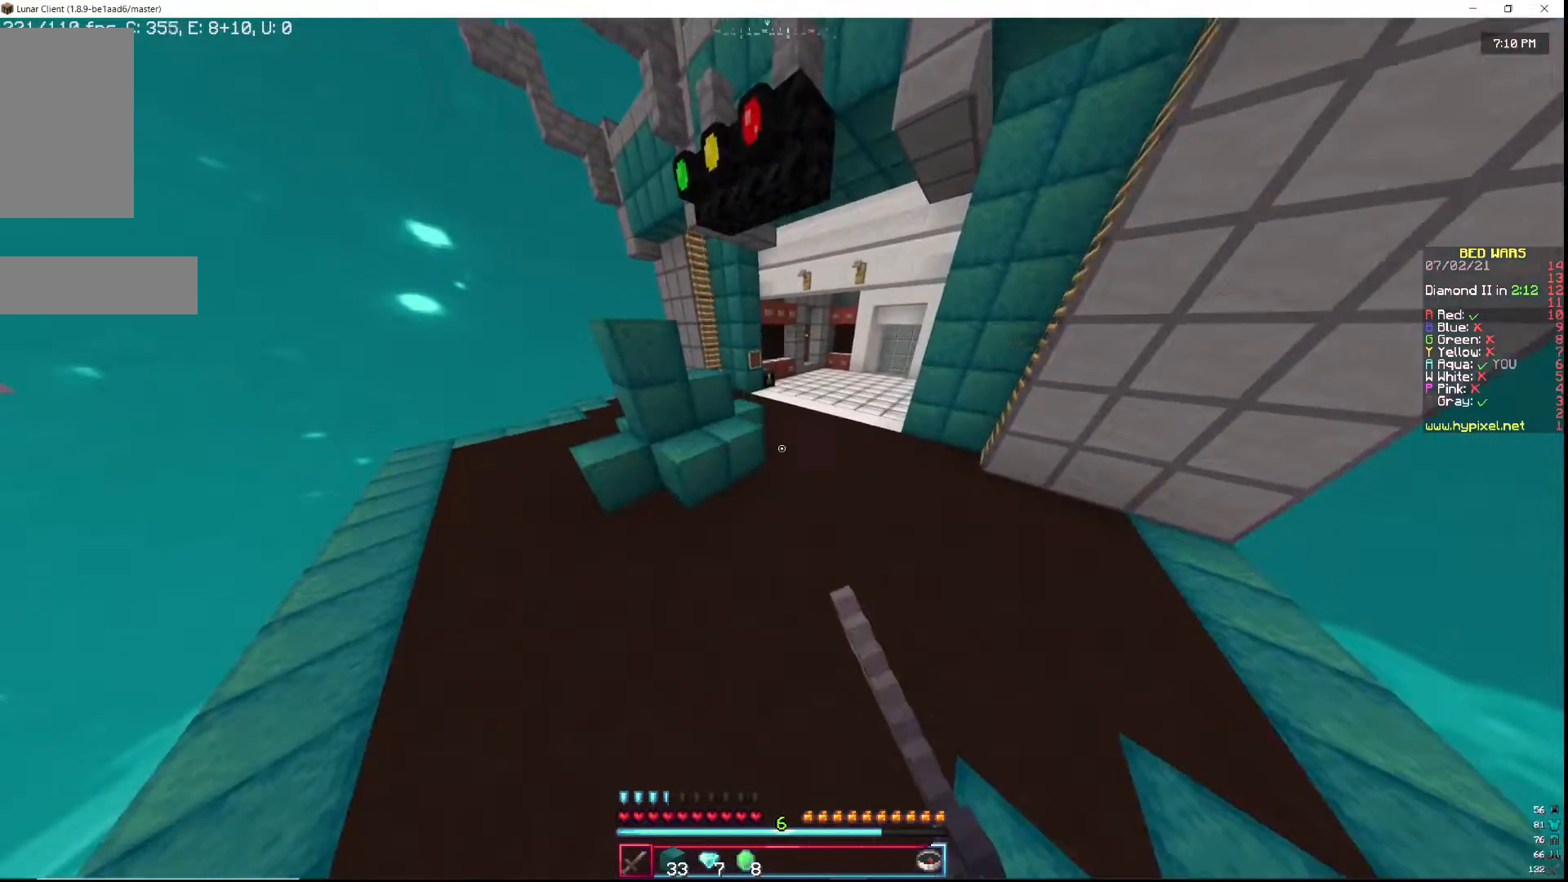
{"keys": ["d", "w"], "mouse": [], "events": [[33, "mouse_left", "up"], [83, "mouse_left", "down"], [183, "mouse_left", "up"], [217, "mouse_left", "down"], [283, "d", "down"], [317, "mouse_left", "up"], [383, "mouse_left", "down"], [467, "mouse_left", "up"]]}
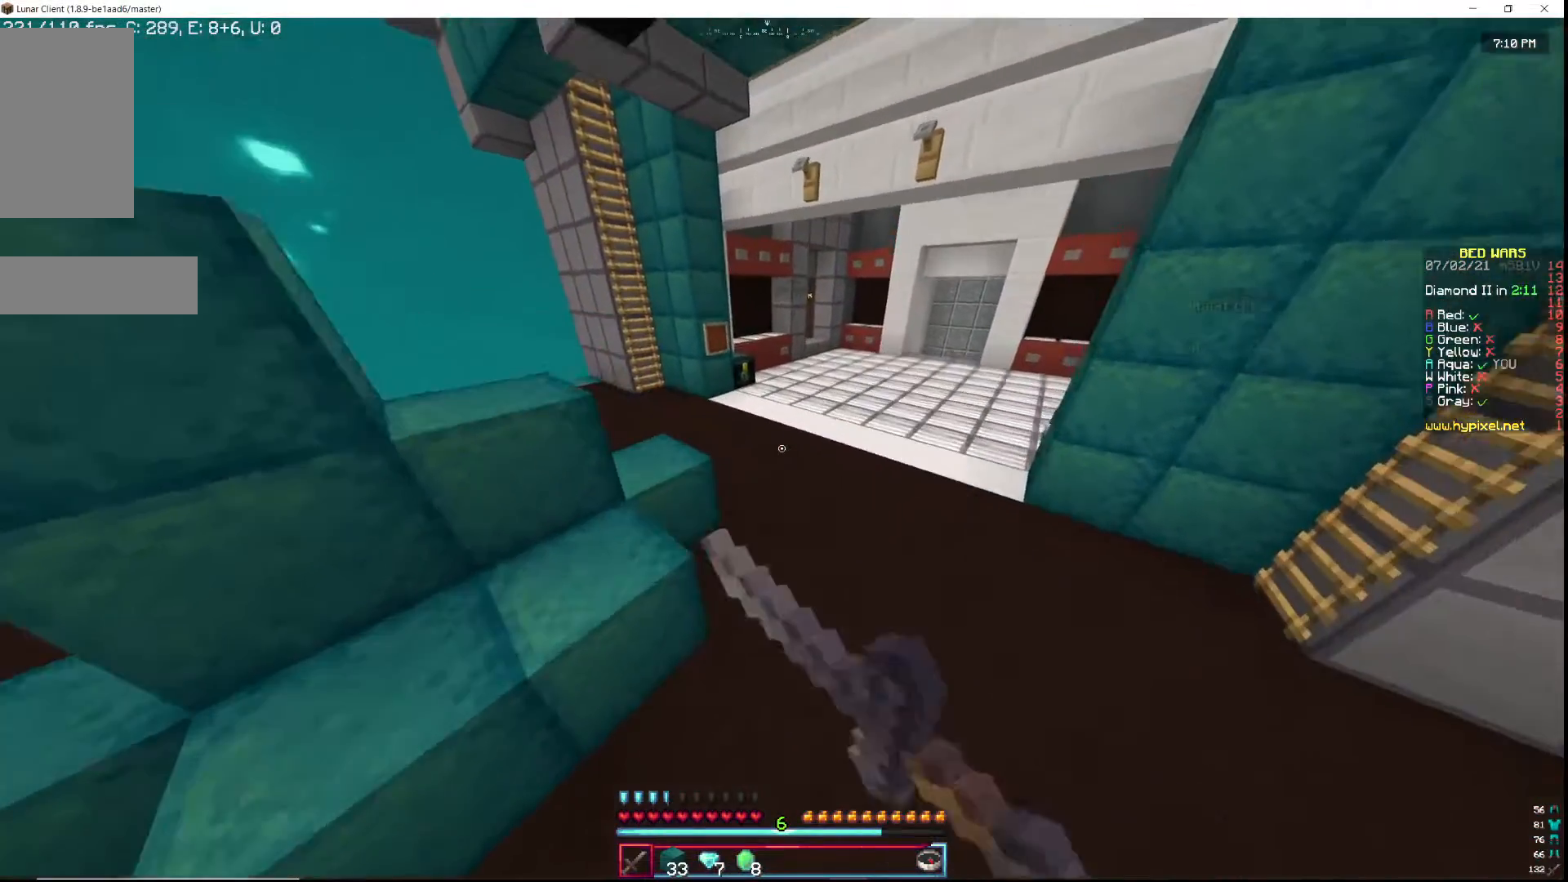
{"keys": [], "mouse": [], "events": [[33, "d", "up"], [217, "d", "down"], [333, "w", "up"], [467, "d", "up"]]}
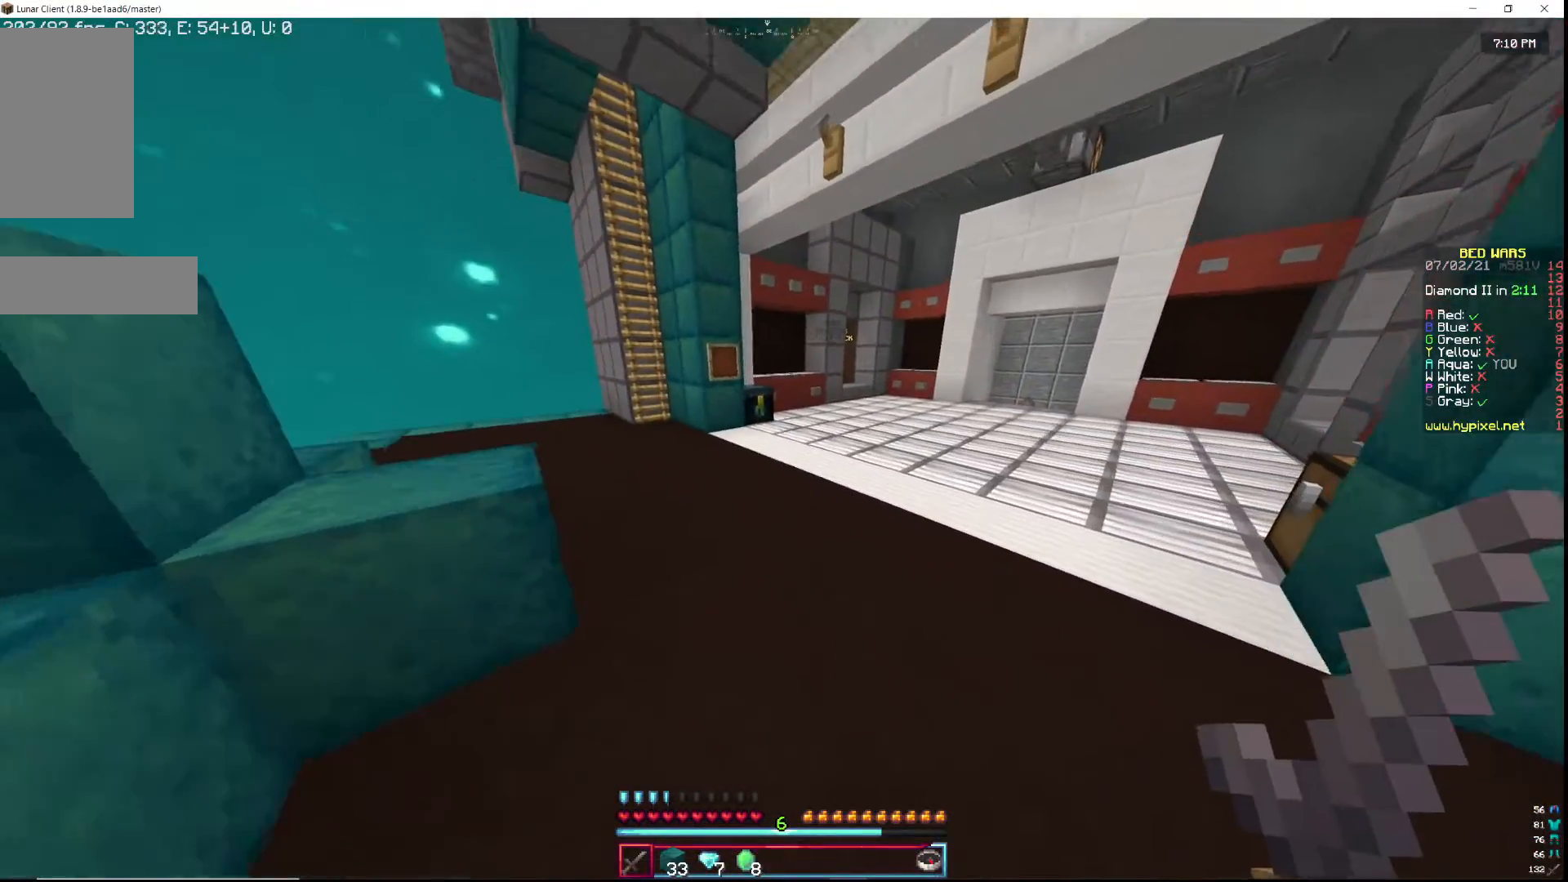
{"keys": ["d", "w"], "mouse": [], "events": [[50, "w", "down"], [83, "a", "down"], [133, "a", "up"], [167, "w", "up"], [233, "w", "down"], [433, "d", "down"]]}
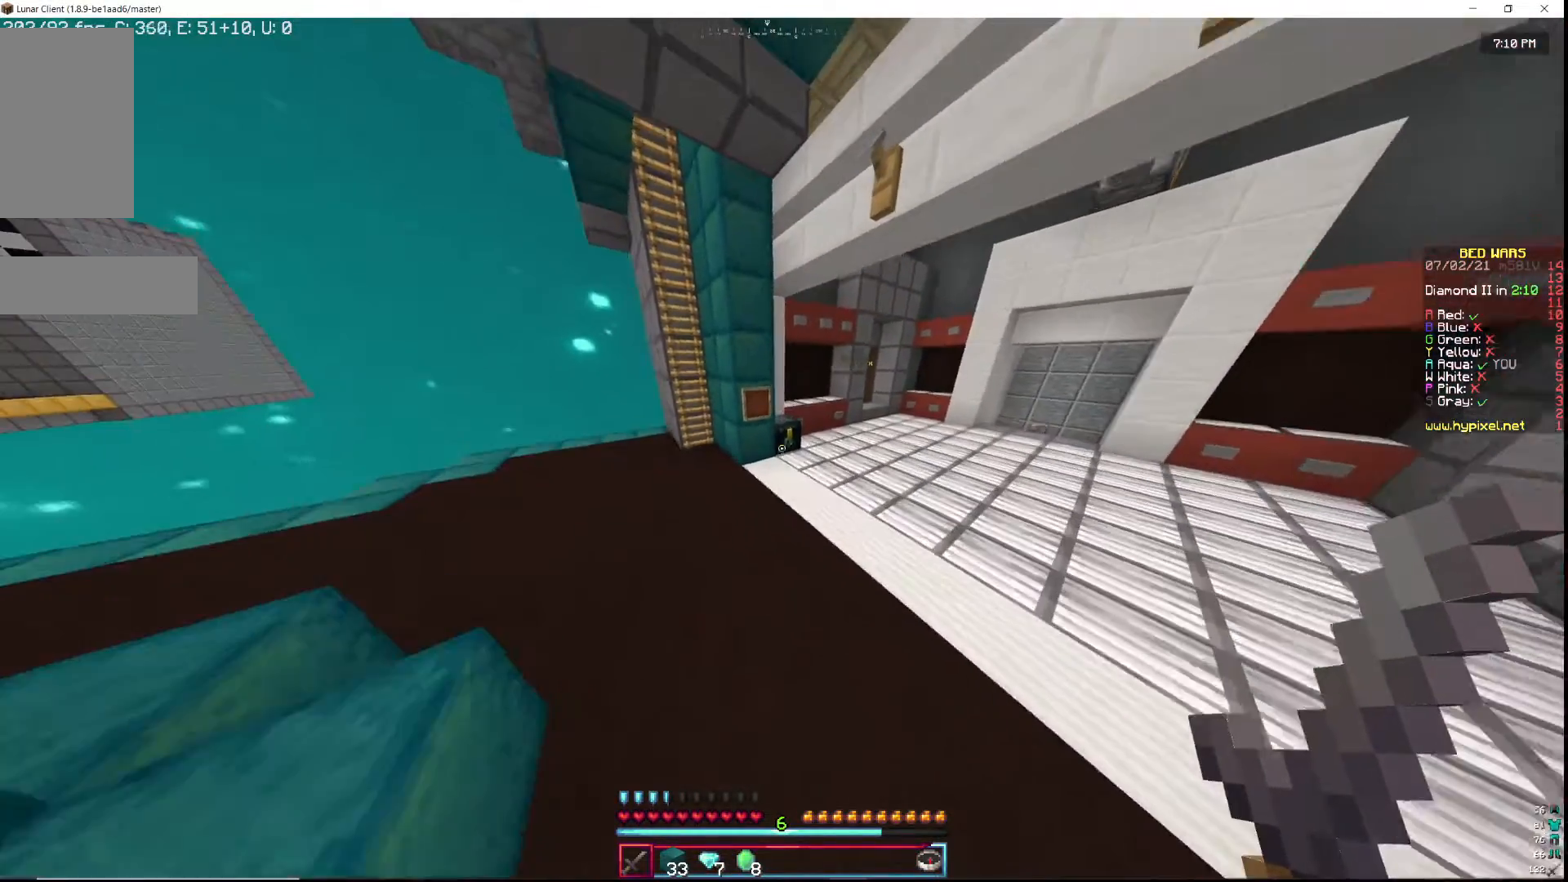
{"keys": ["w"], "mouse": ["right"], "events": [[317, "d", "up"], [417, "mouse_right", "down"]]}
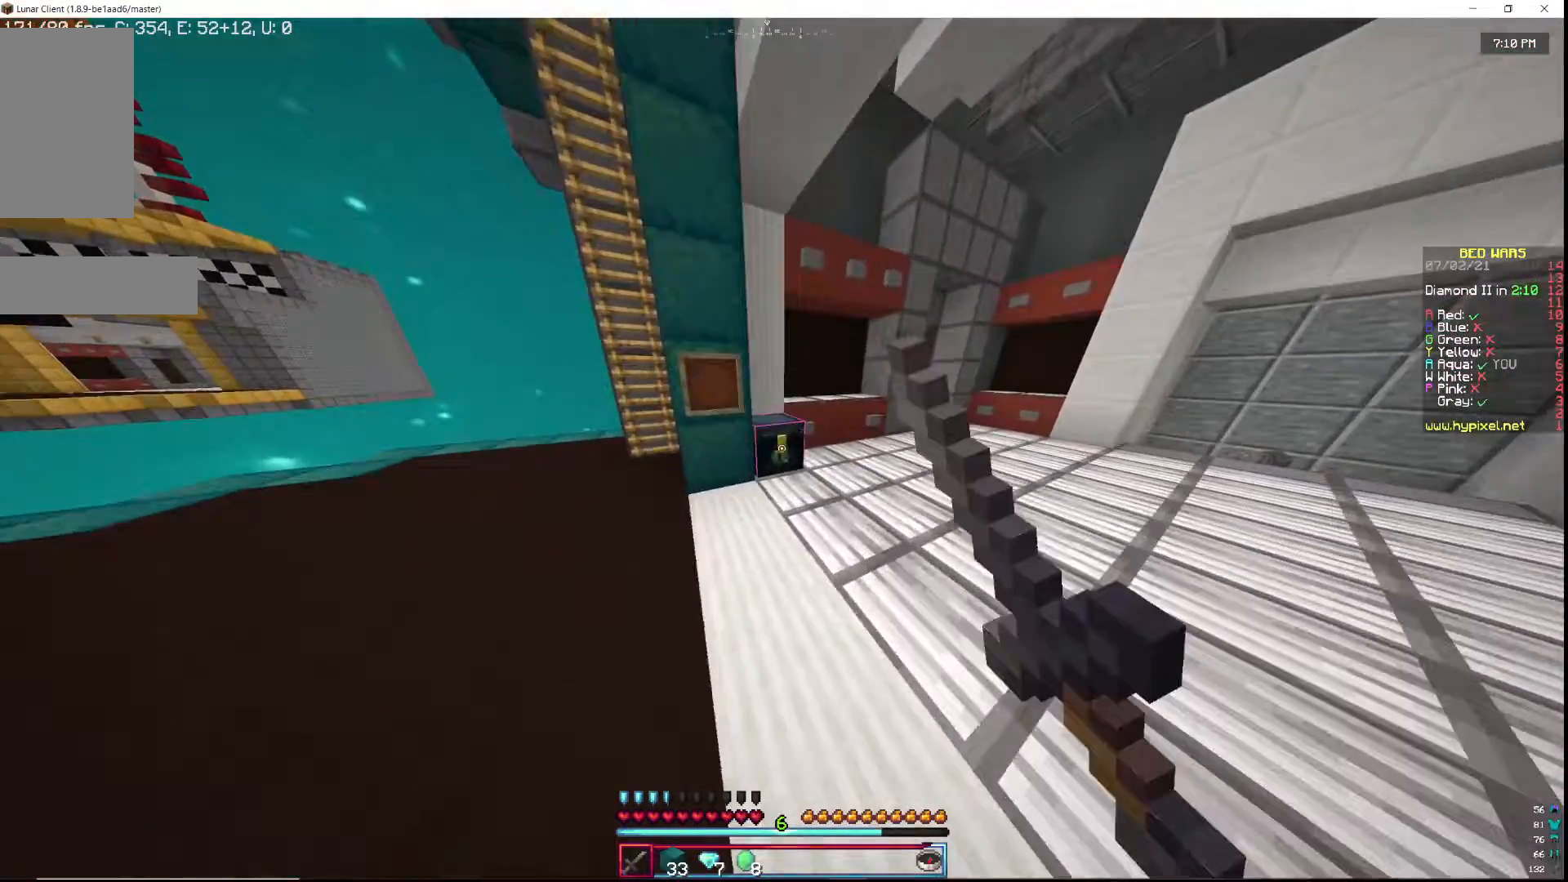
{"keys": [], "mouse": [], "events": [[50, "mouse_right", "up"], [83, "w", "up"]]}
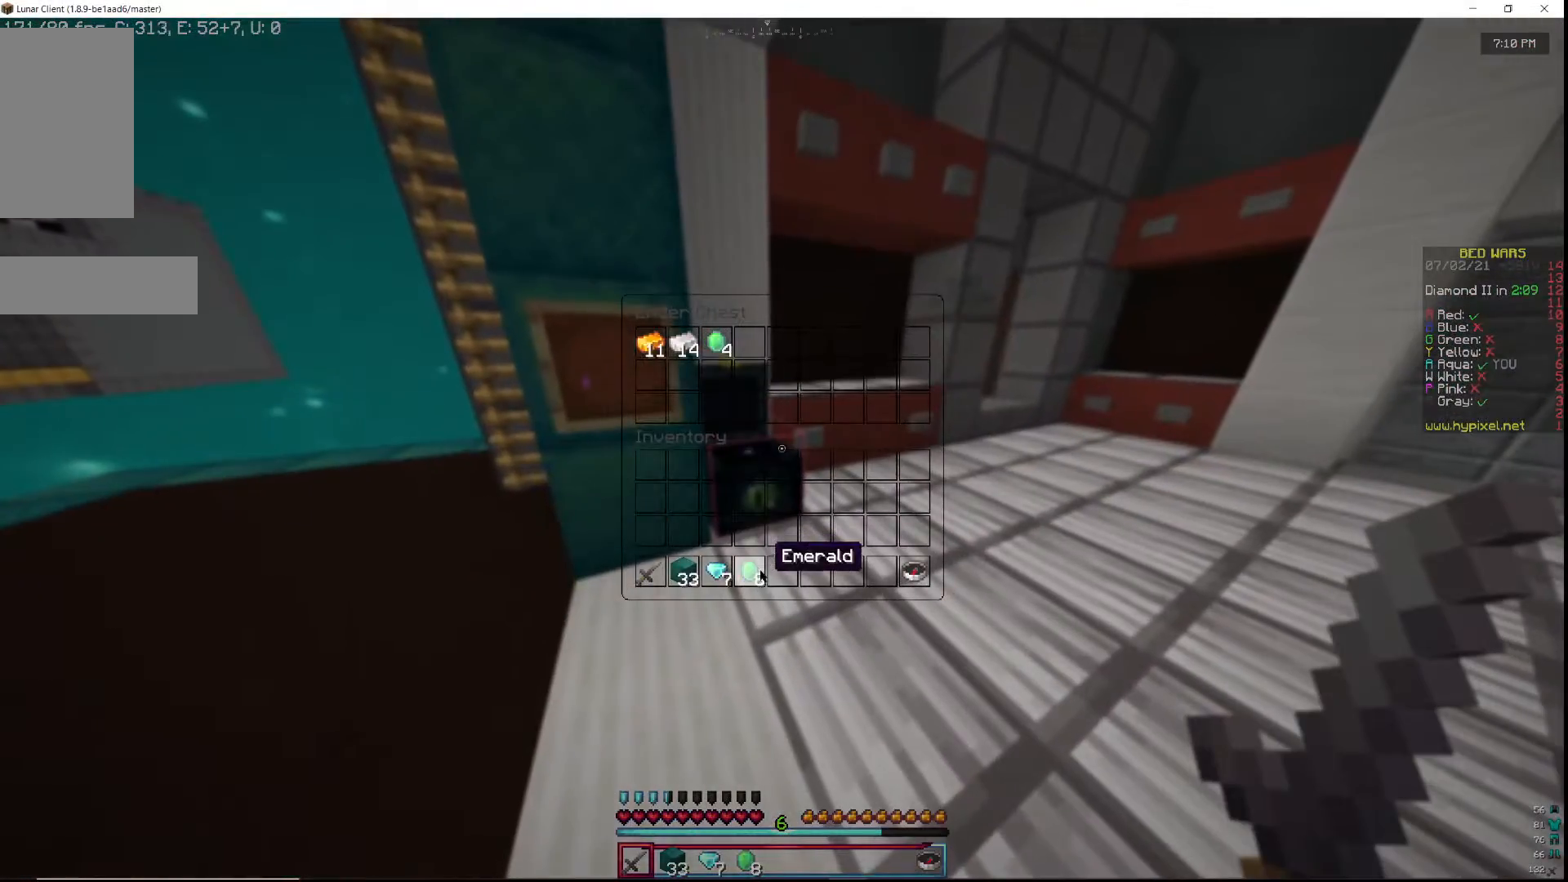
{"keys": [], "mouse": [], "events": []}
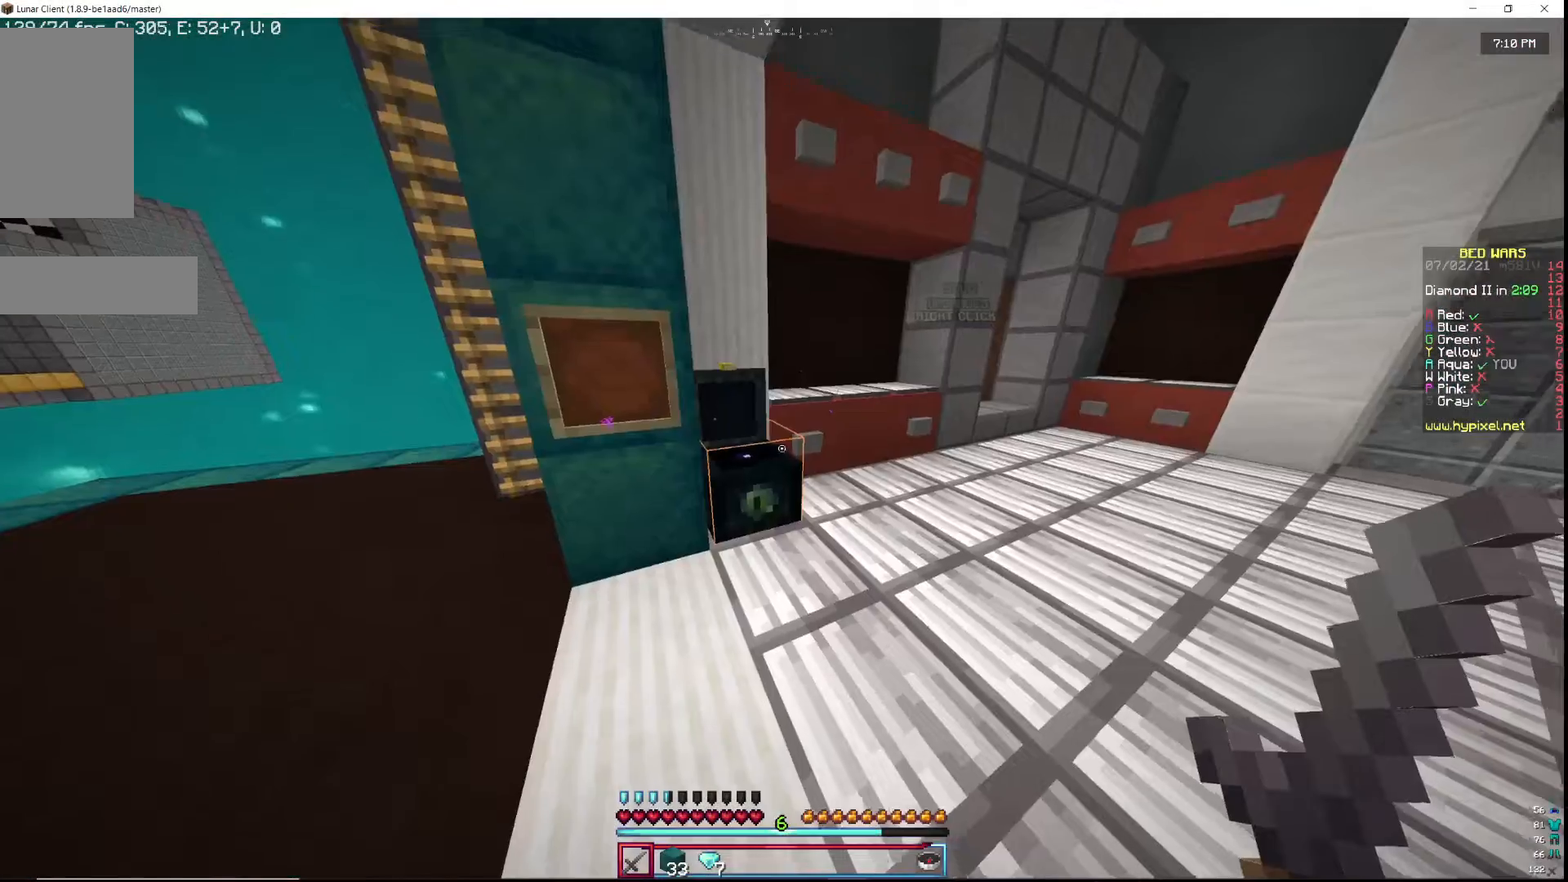
{"keys": [], "mouse": [], "events": [[200, "mouse_right", "down"], [317, "mouse_right", "up"]]}
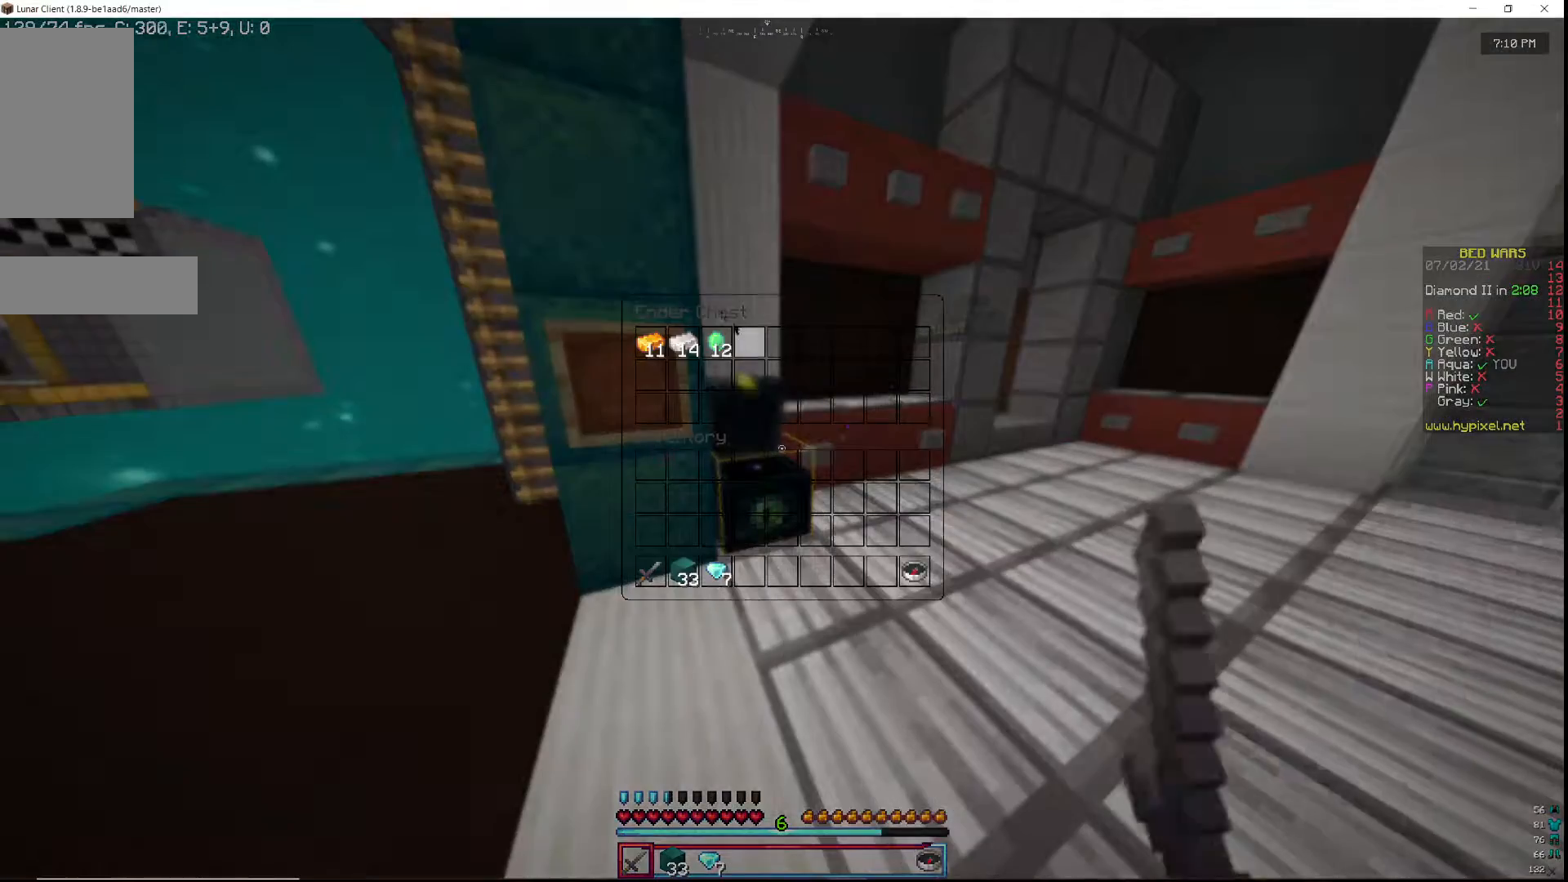
{"keys": [], "mouse": [], "events": []}
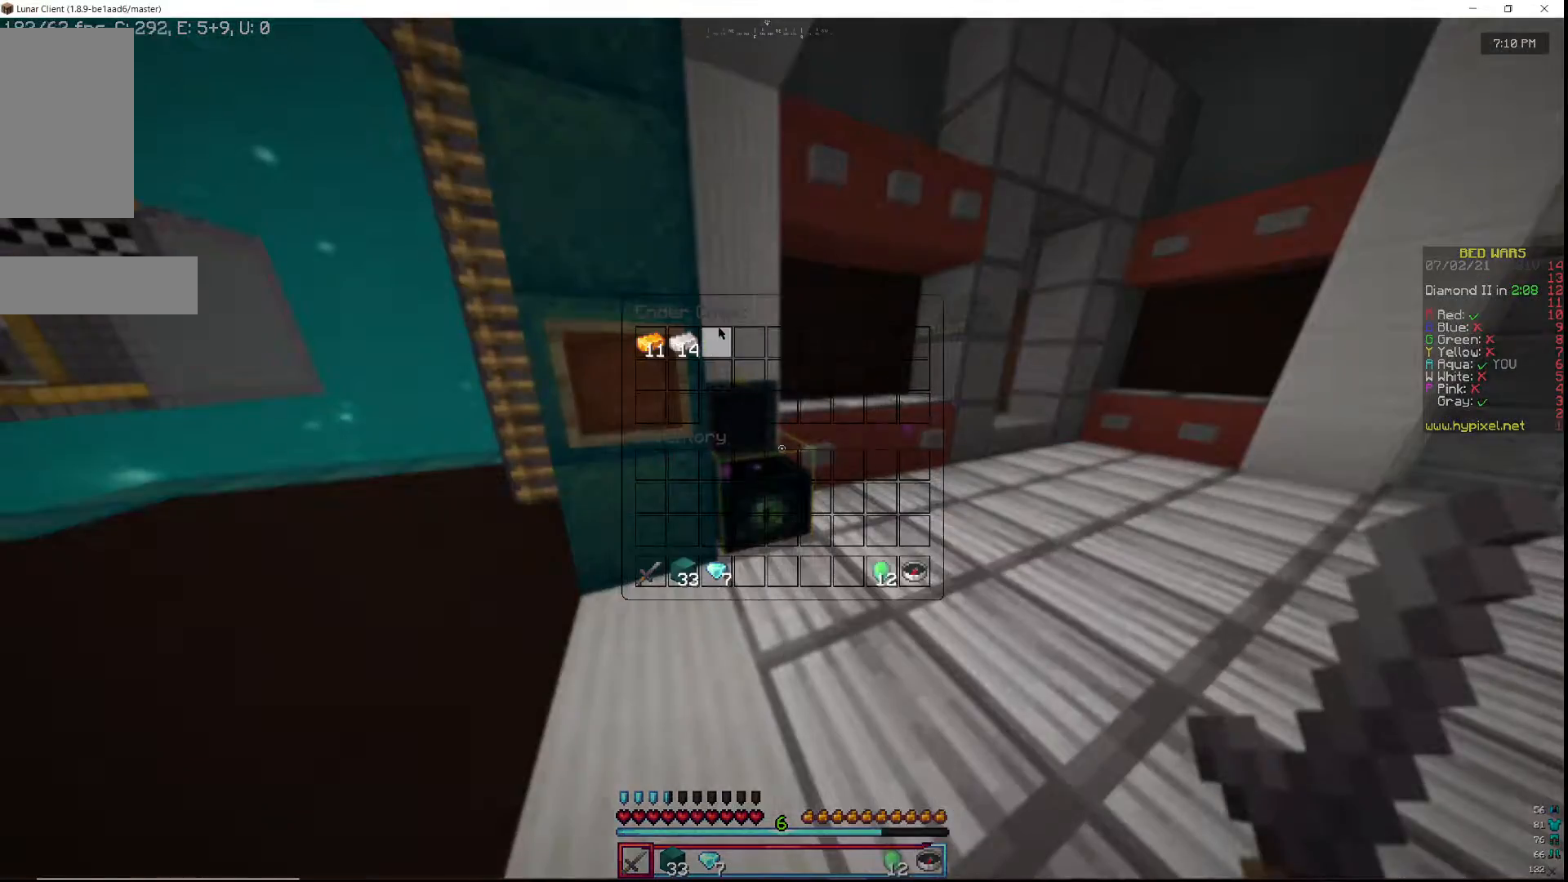
{"keys": ["w"], "mouse": [], "events": [[267, "w", "down"], [367, "w", "up"], [433, "w", "down"]]}
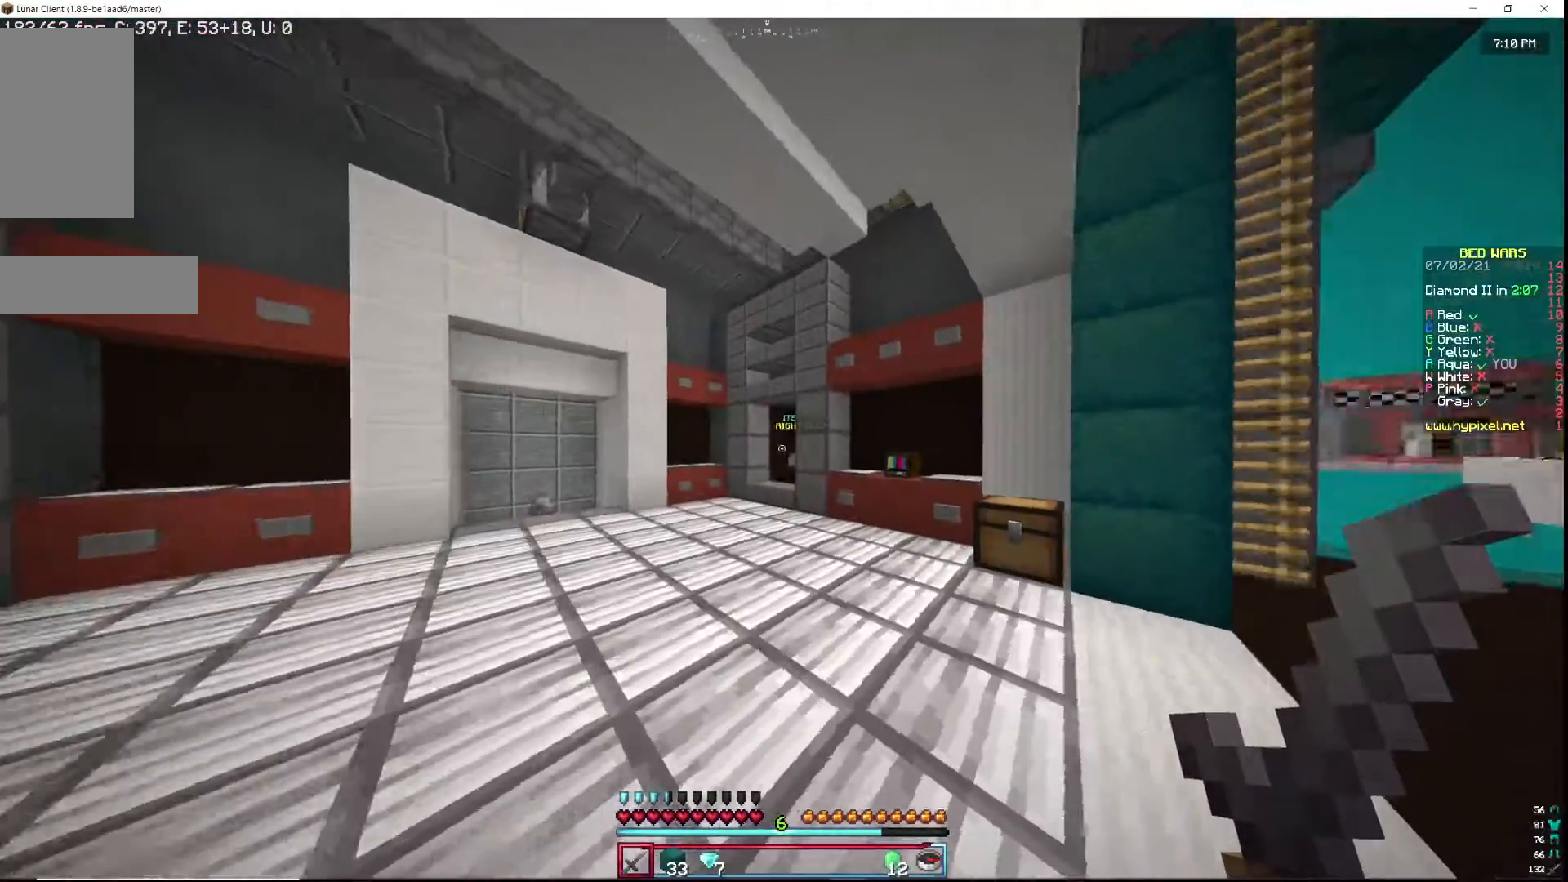
{"keys": ["w"], "mouse": [], "events": [[300, "a", "down"], [450, "a", "up"]]}
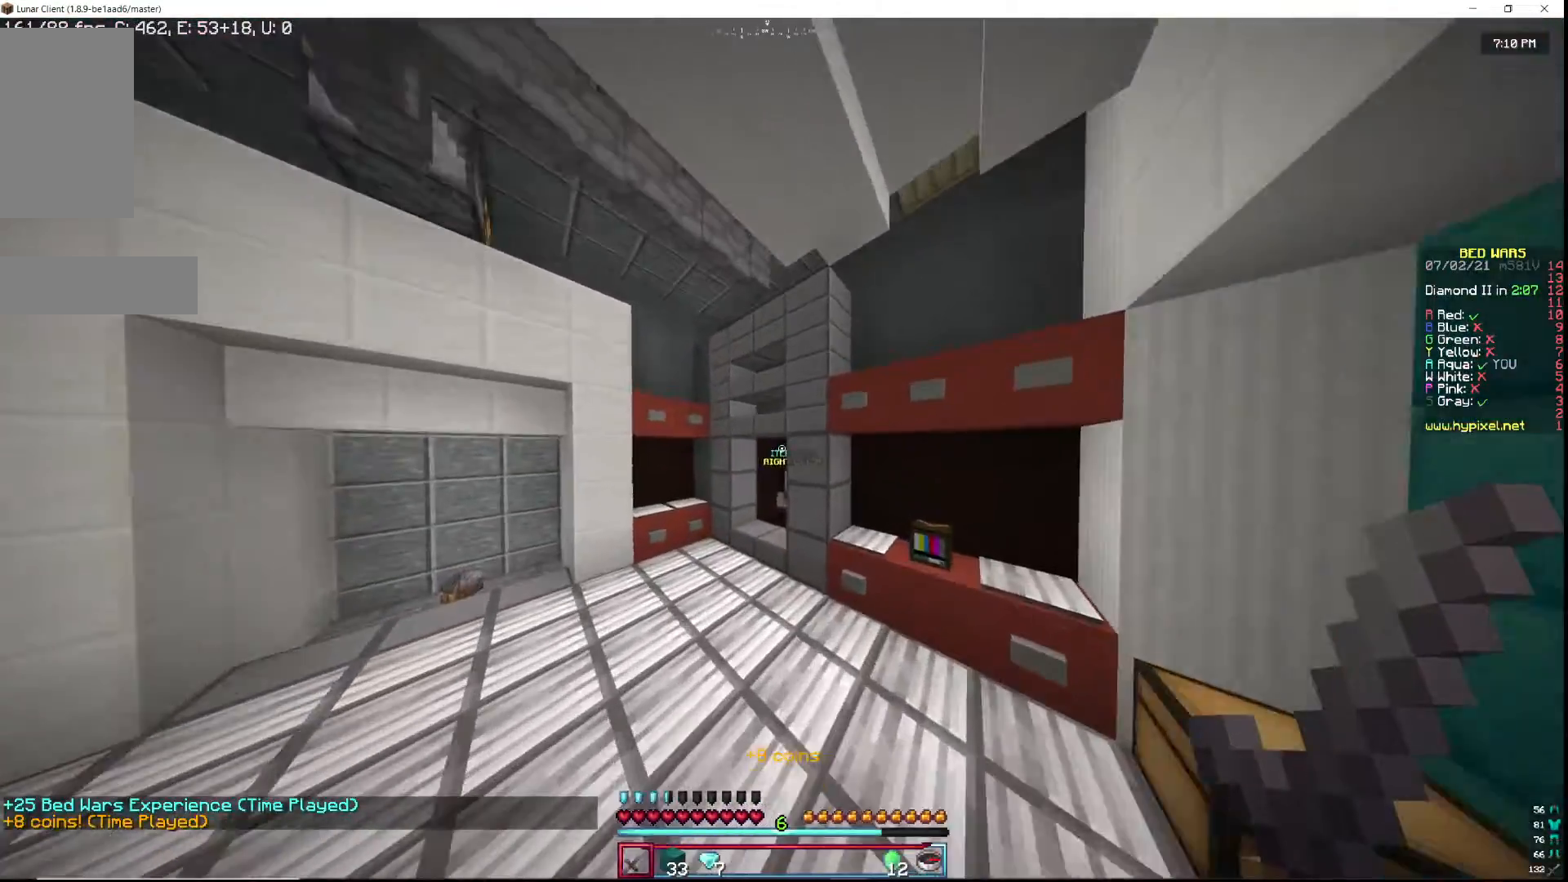
{"keys": ["w"], "mouse": [], "events": [[250, "a", "down"], [483, "a", "up"]]}
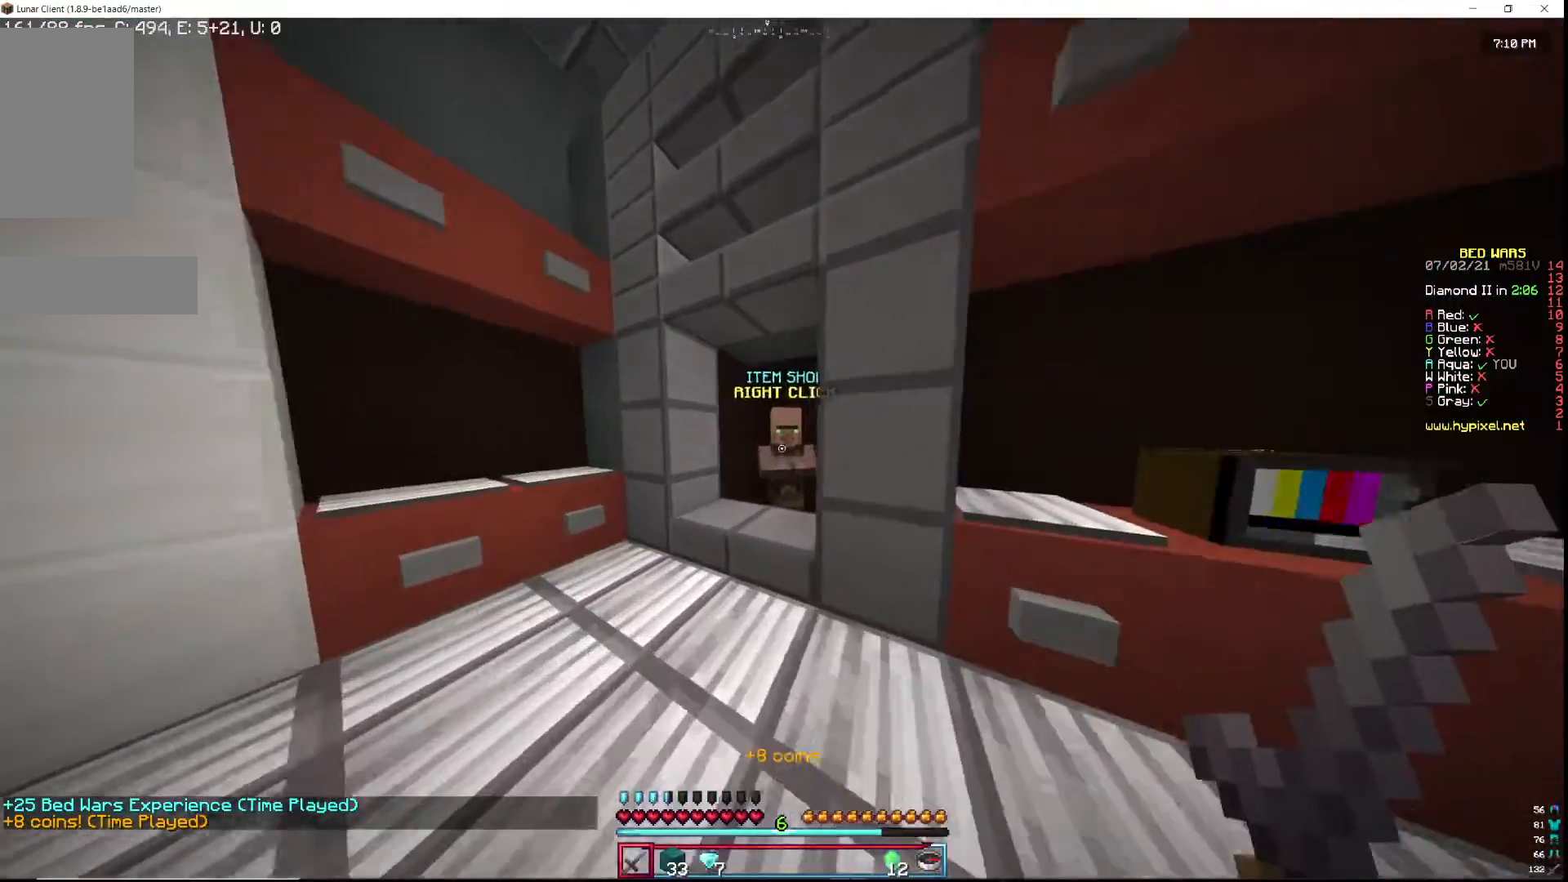
{"keys": [], "mouse": [], "events": [[67, "mouse_right", "down"], [217, "mouse_right", "up"], [217, "w", "up"]]}
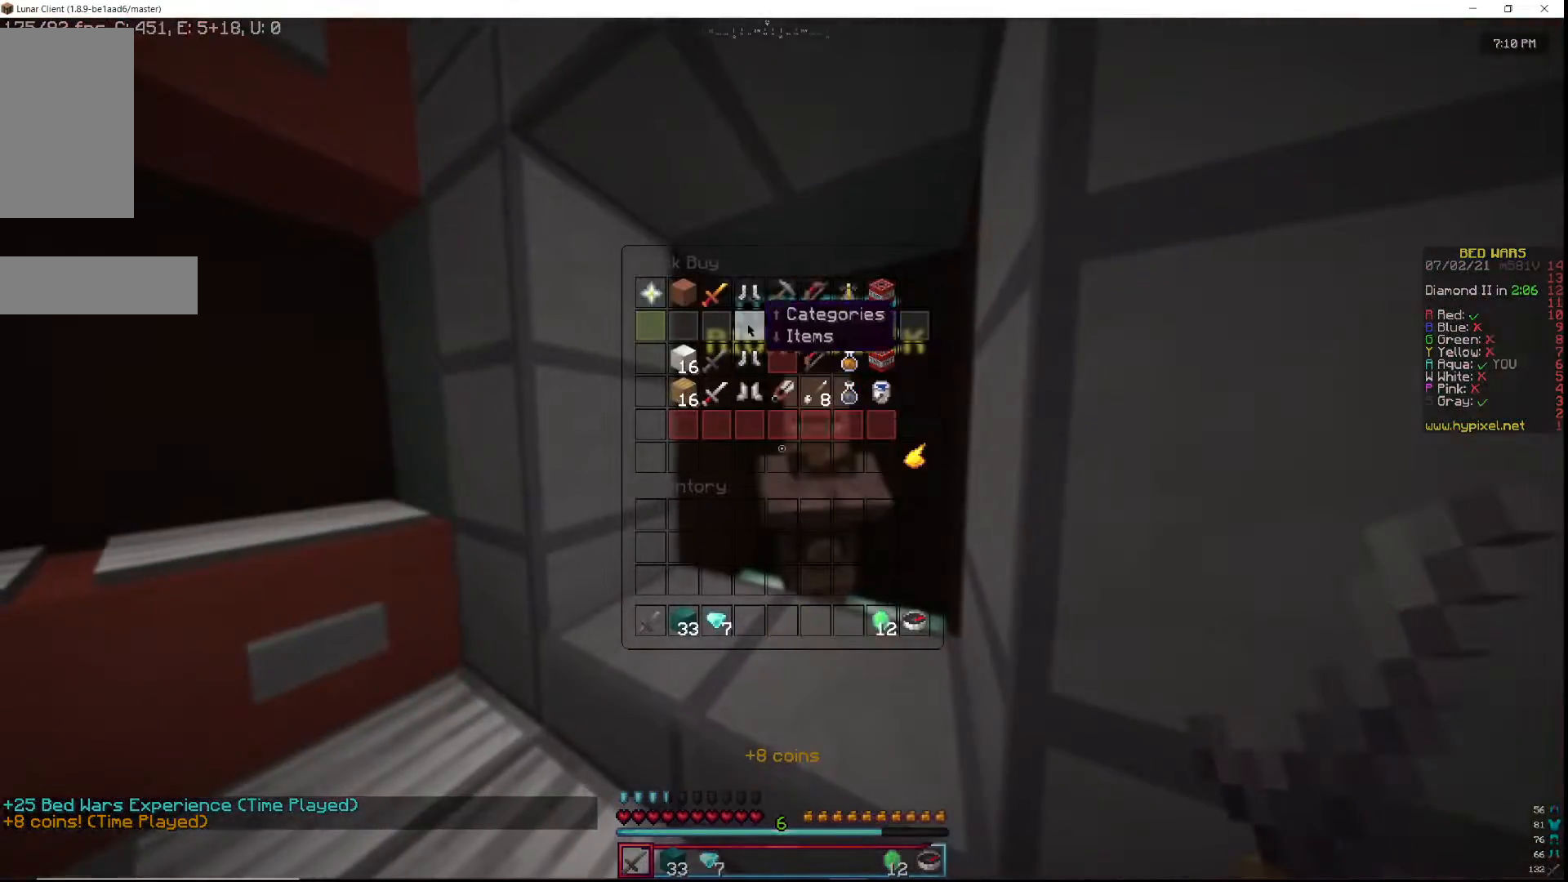
{"keys": [], "mouse": [], "events": []}
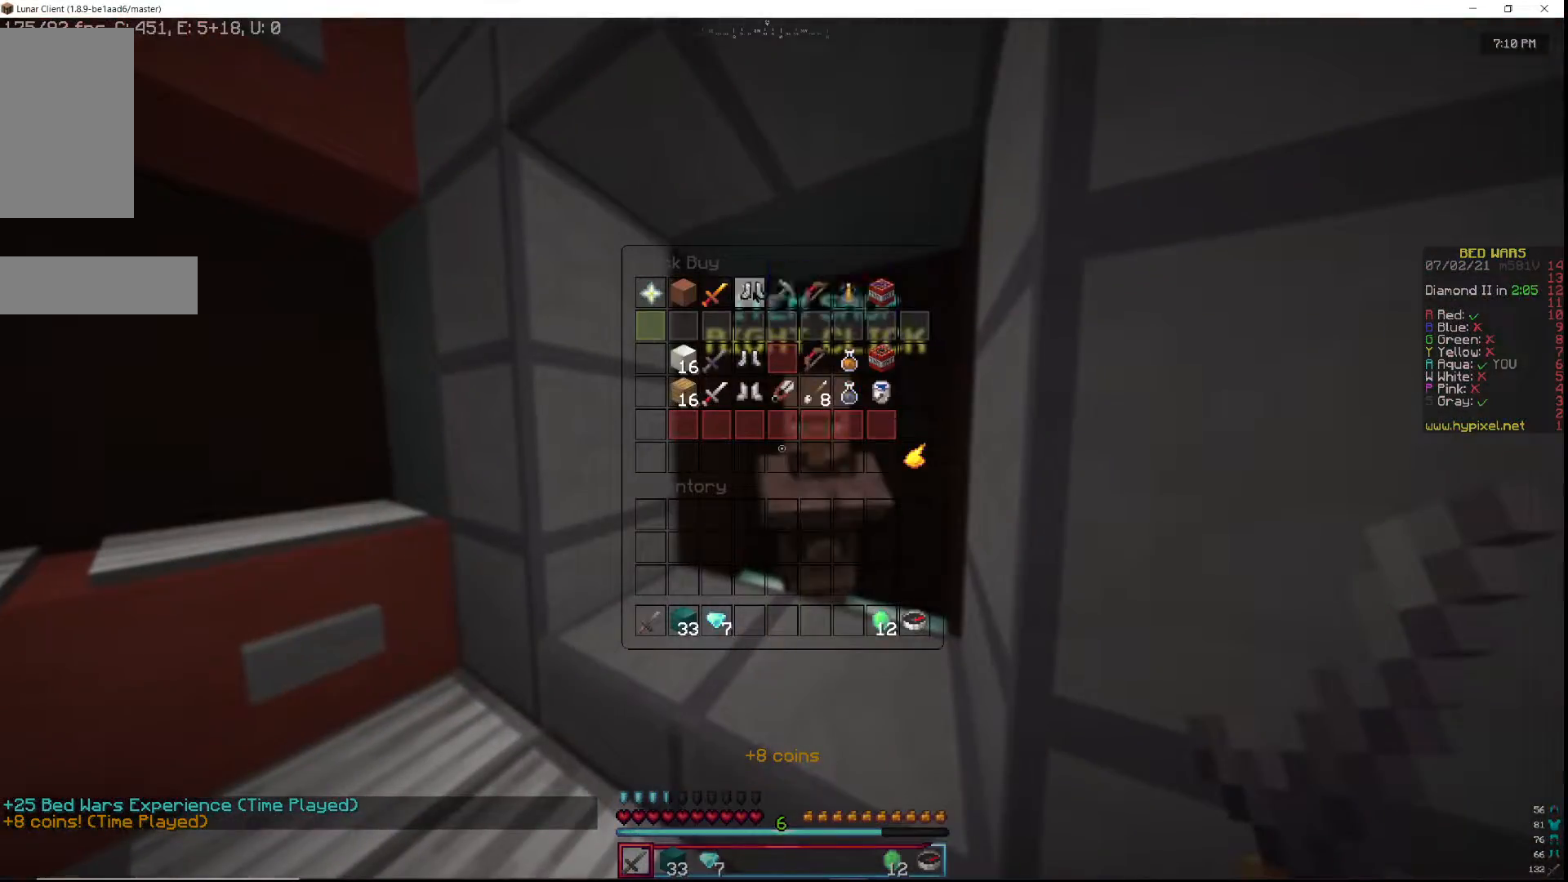
{"keys": [], "mouse": [], "events": []}
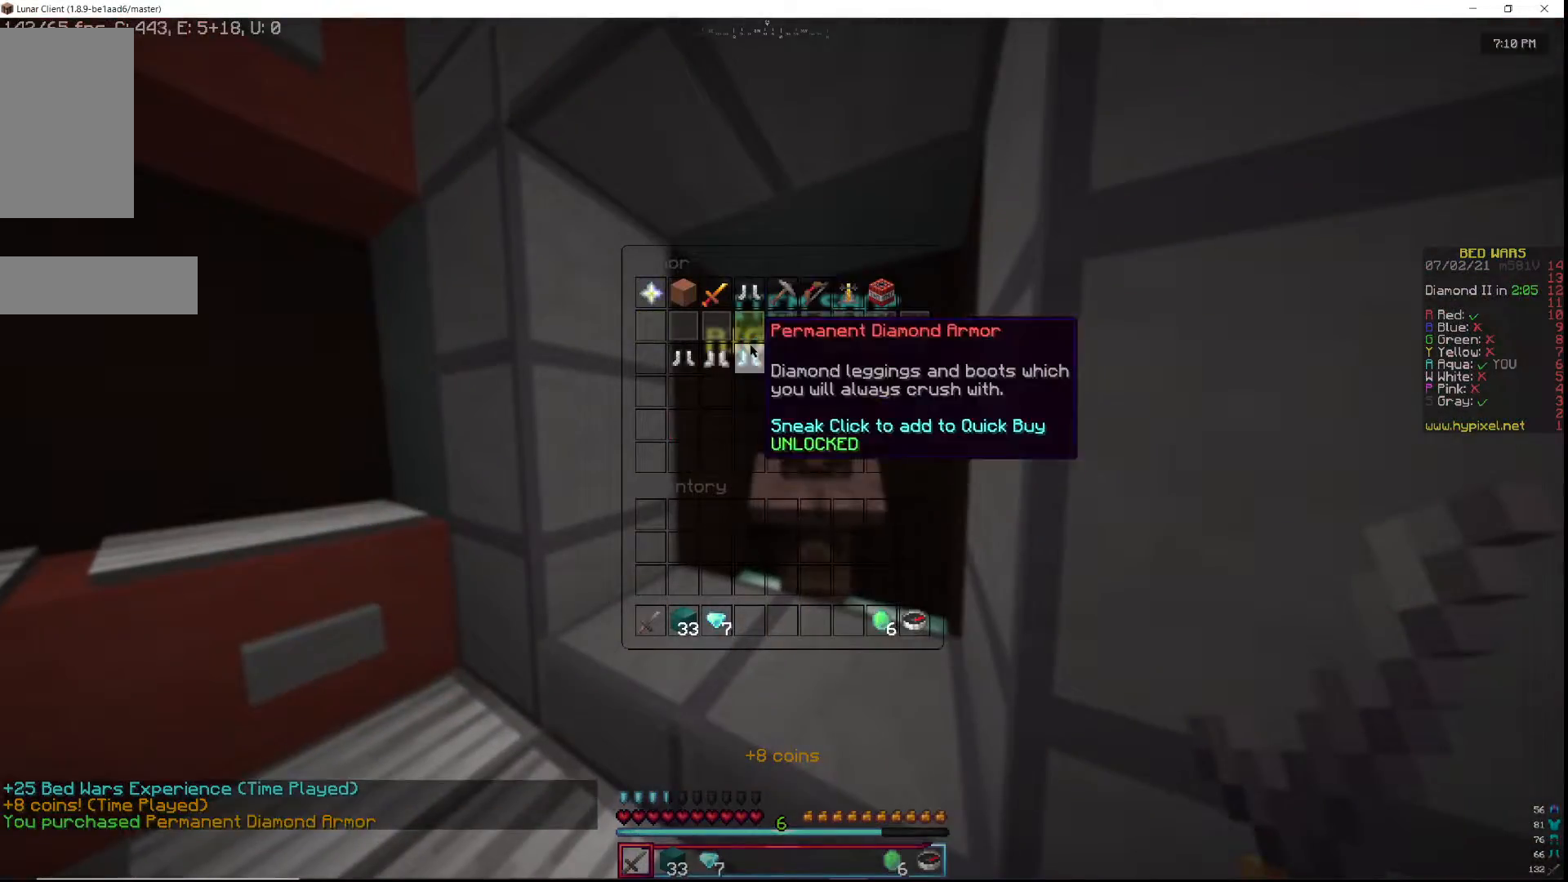
{"keys": [], "mouse": [], "events": [[333, "w", "down"], [433, "w", "up"]]}
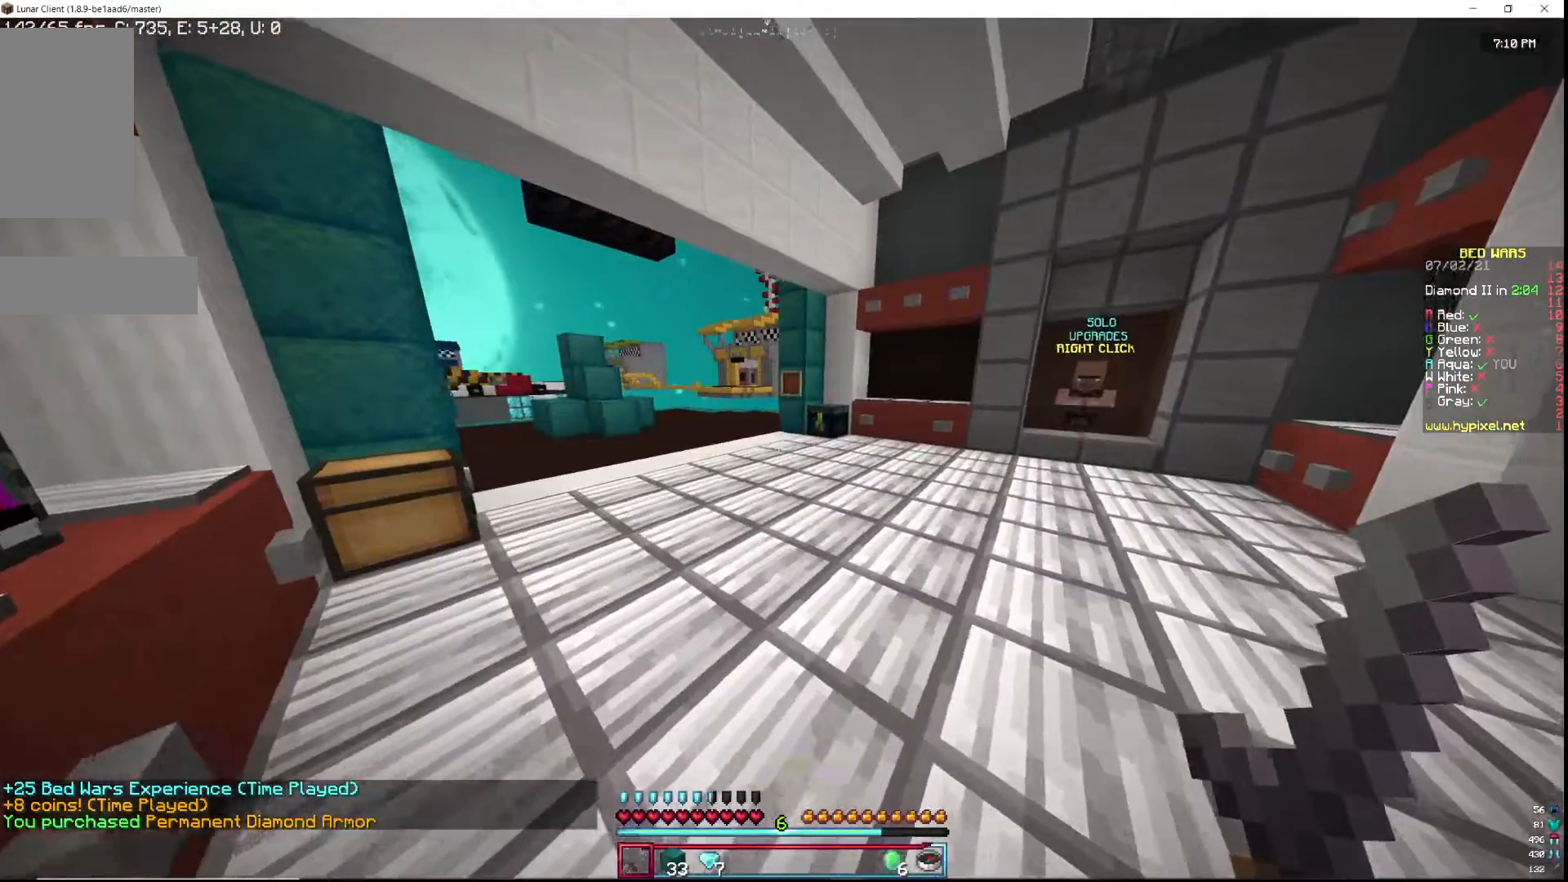
{"keys": ["w"], "mouse": [], "events": [[17, "w", "down"]]}
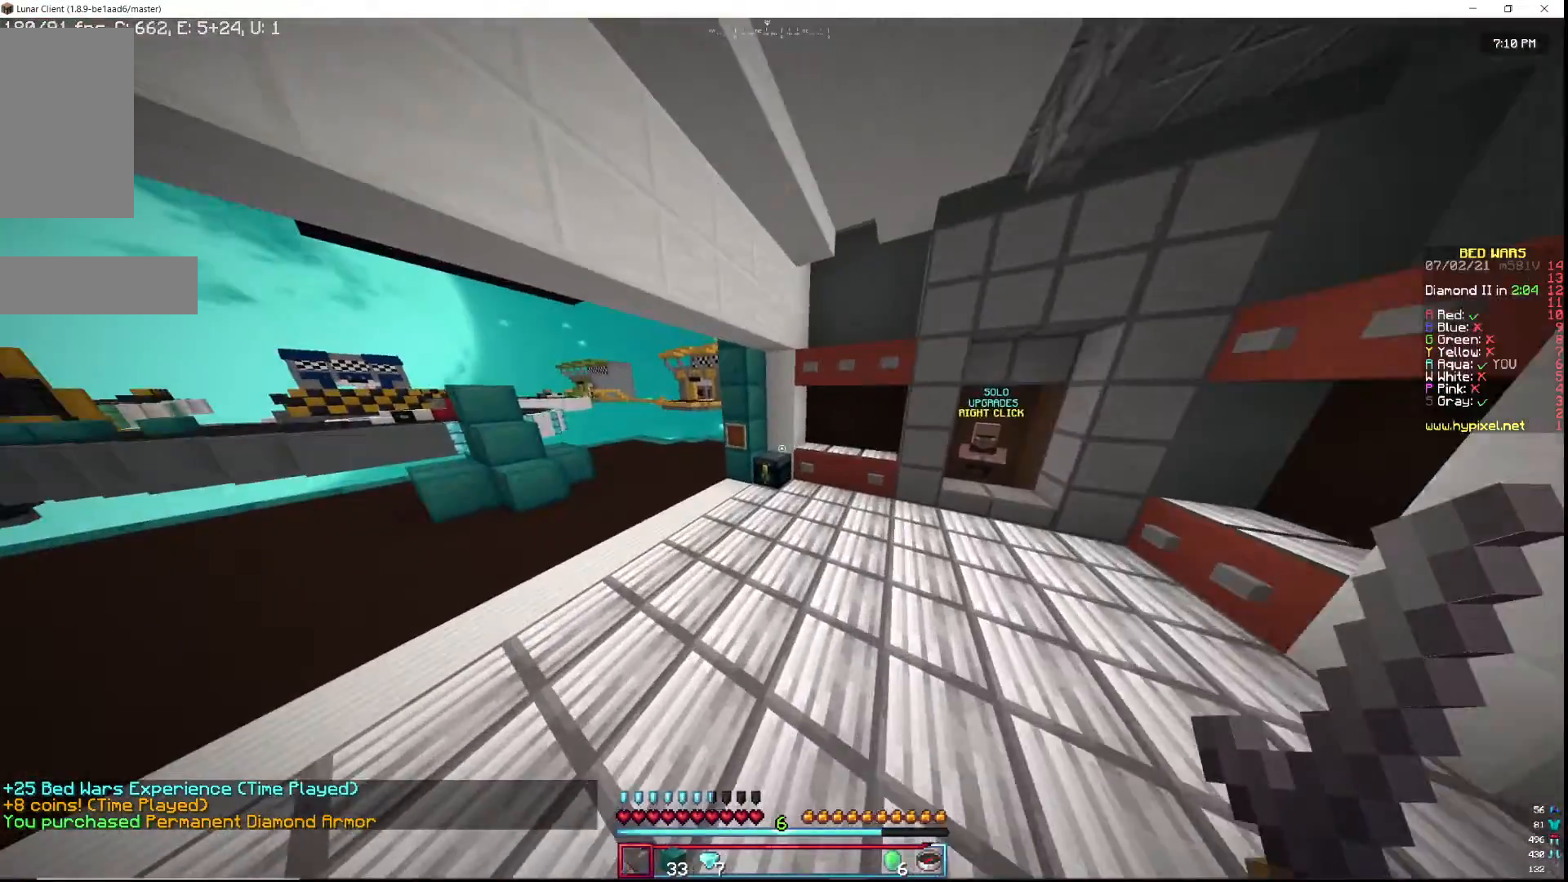
{"keys": [], "mouse": [], "events": [[283, "mouse_right", "down"], [417, "mouse_right", "up"], [433, "w", "up"]]}